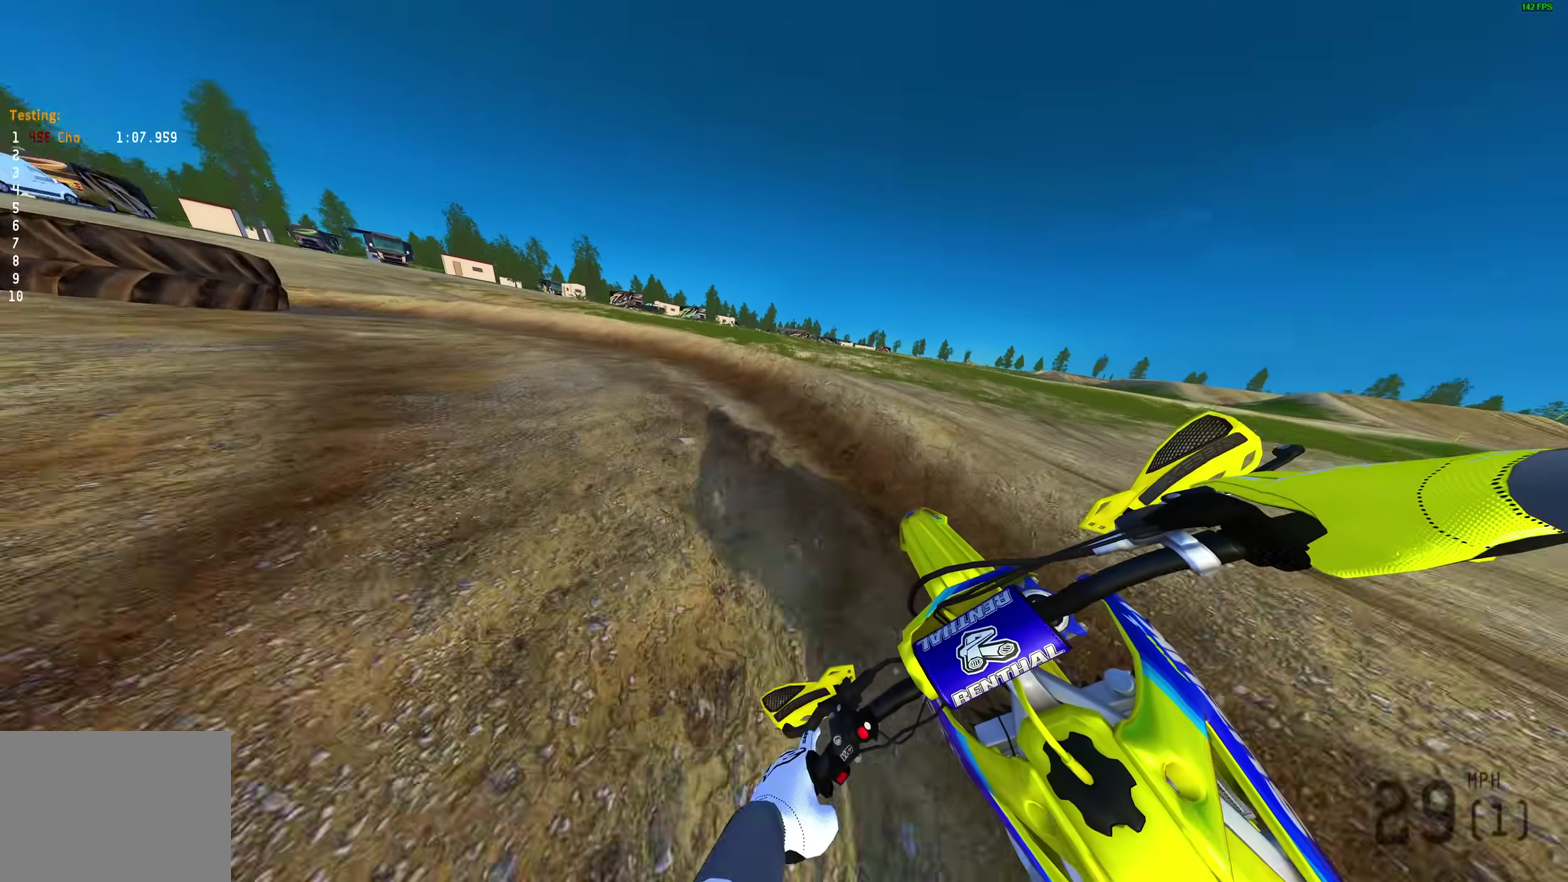
Gameplay with a controller (PlayStation layout); each line is a JSON object with the inputs held at the frame after it (dt_ms = milliseconds from this image to that frame). "events" lists button and stick changes between this image and that frame as [ms after this image, input, new state], when the widget could be followed in between.
{"dt_ms": 400, "buttons": ["R2"], "left_stick": "left", "right_stick": "down-right", "events": [[200, "left_stick", "left"], [300, "R2", "down"]]}
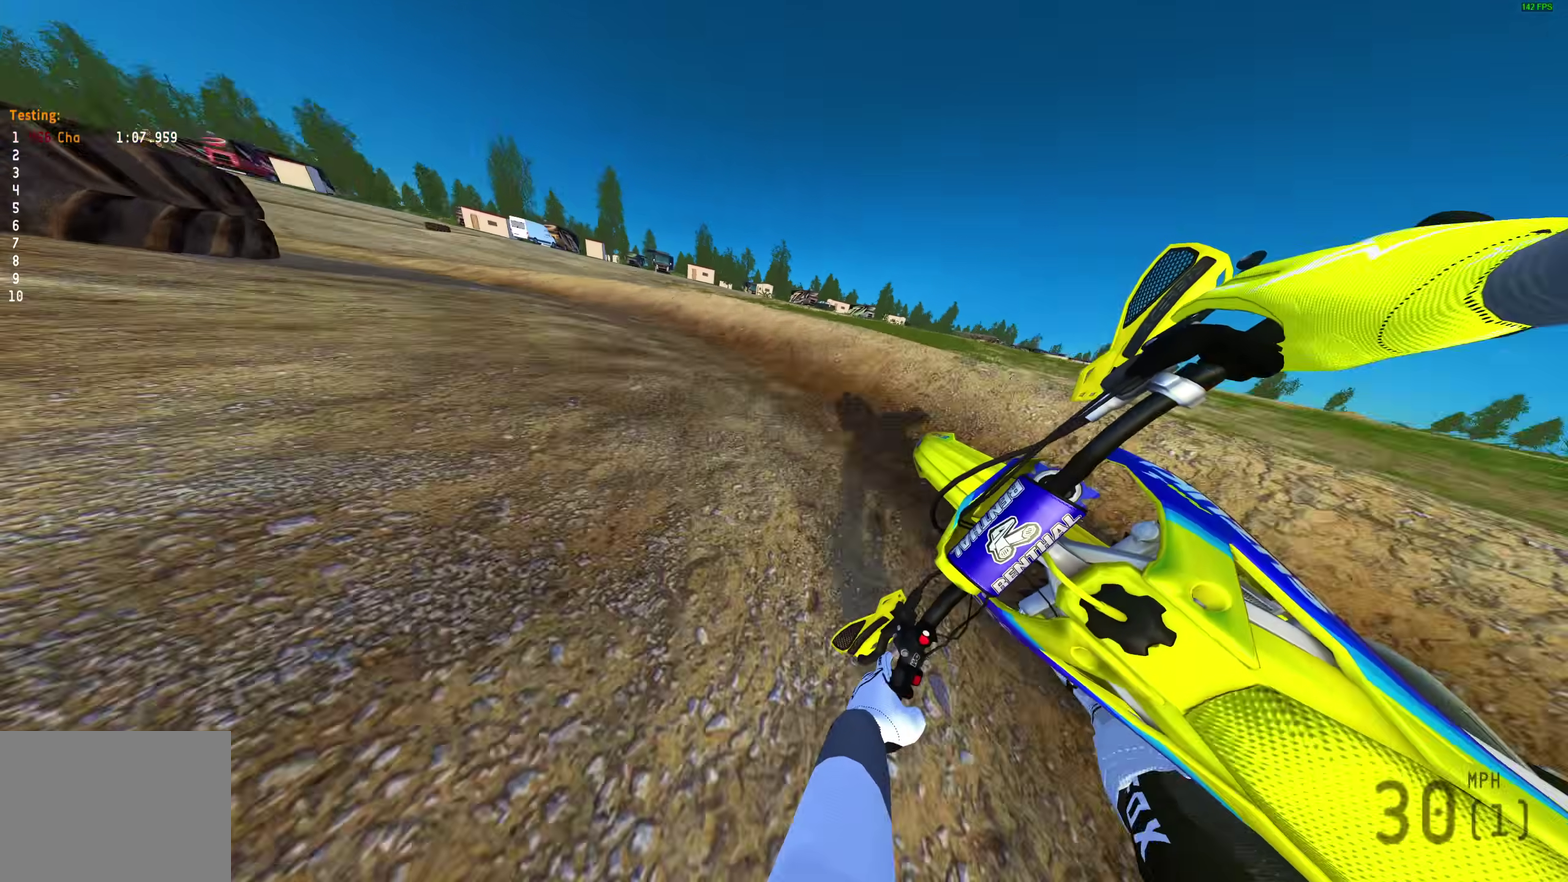
{"dt_ms": 600, "buttons": ["R2"], "left_stick": "left", "right_stick": "right", "events": [[17, "R2", "up"], [67, "R2", "down"], [400, "right_stick", "right"], [417, "left_stick", "up-left"], [500, "left_stick", "left"]]}
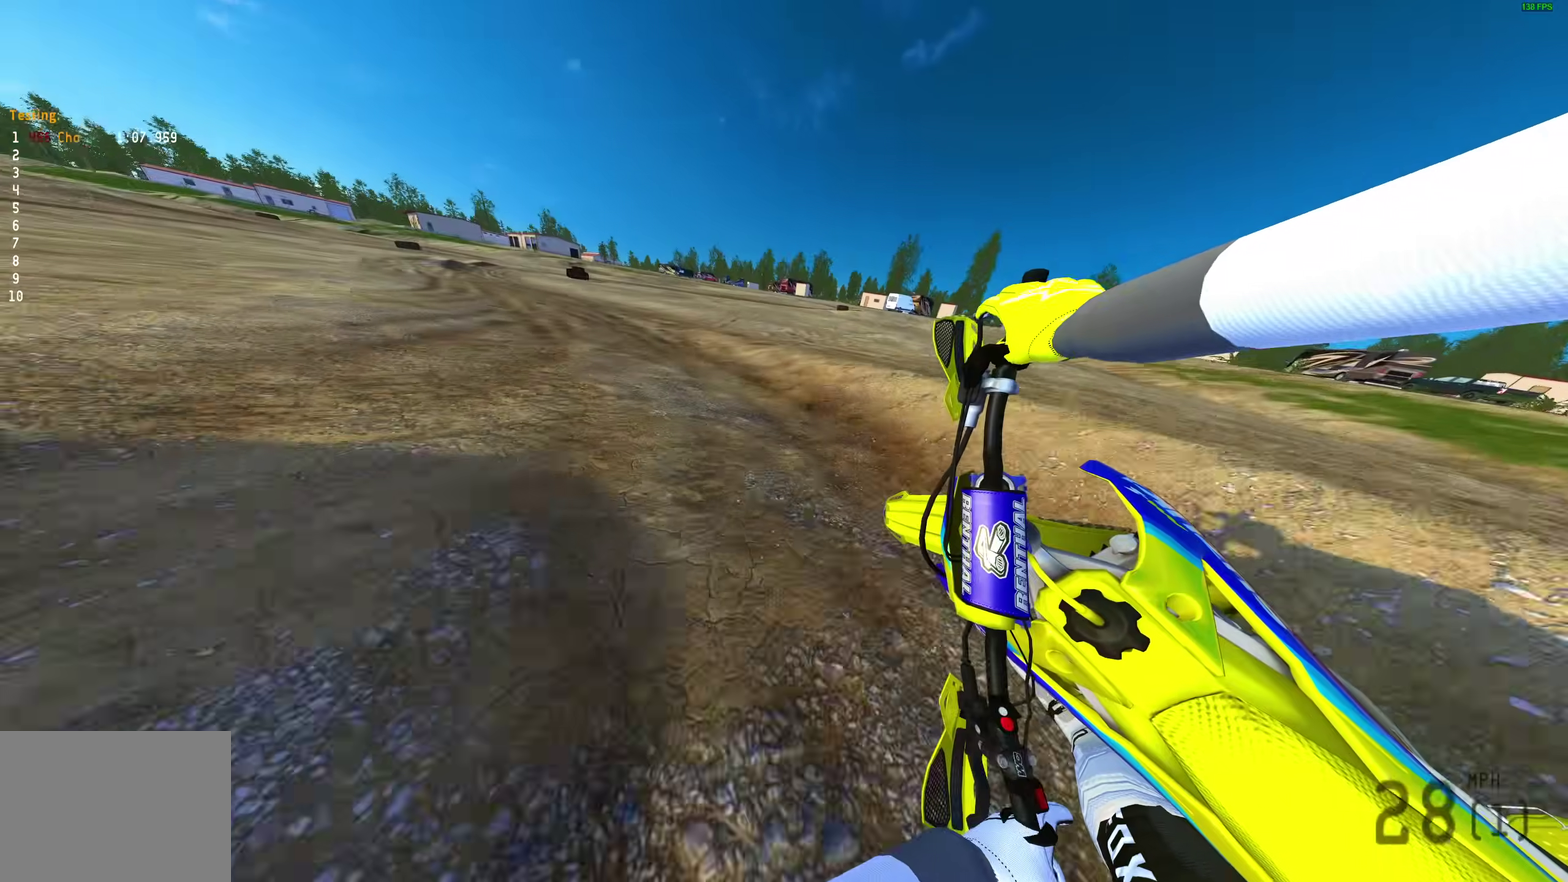
{"dt_ms": 400, "buttons": [], "left_stick": "left", "right_stick": "right", "events": [[217, "R2", "up"]]}
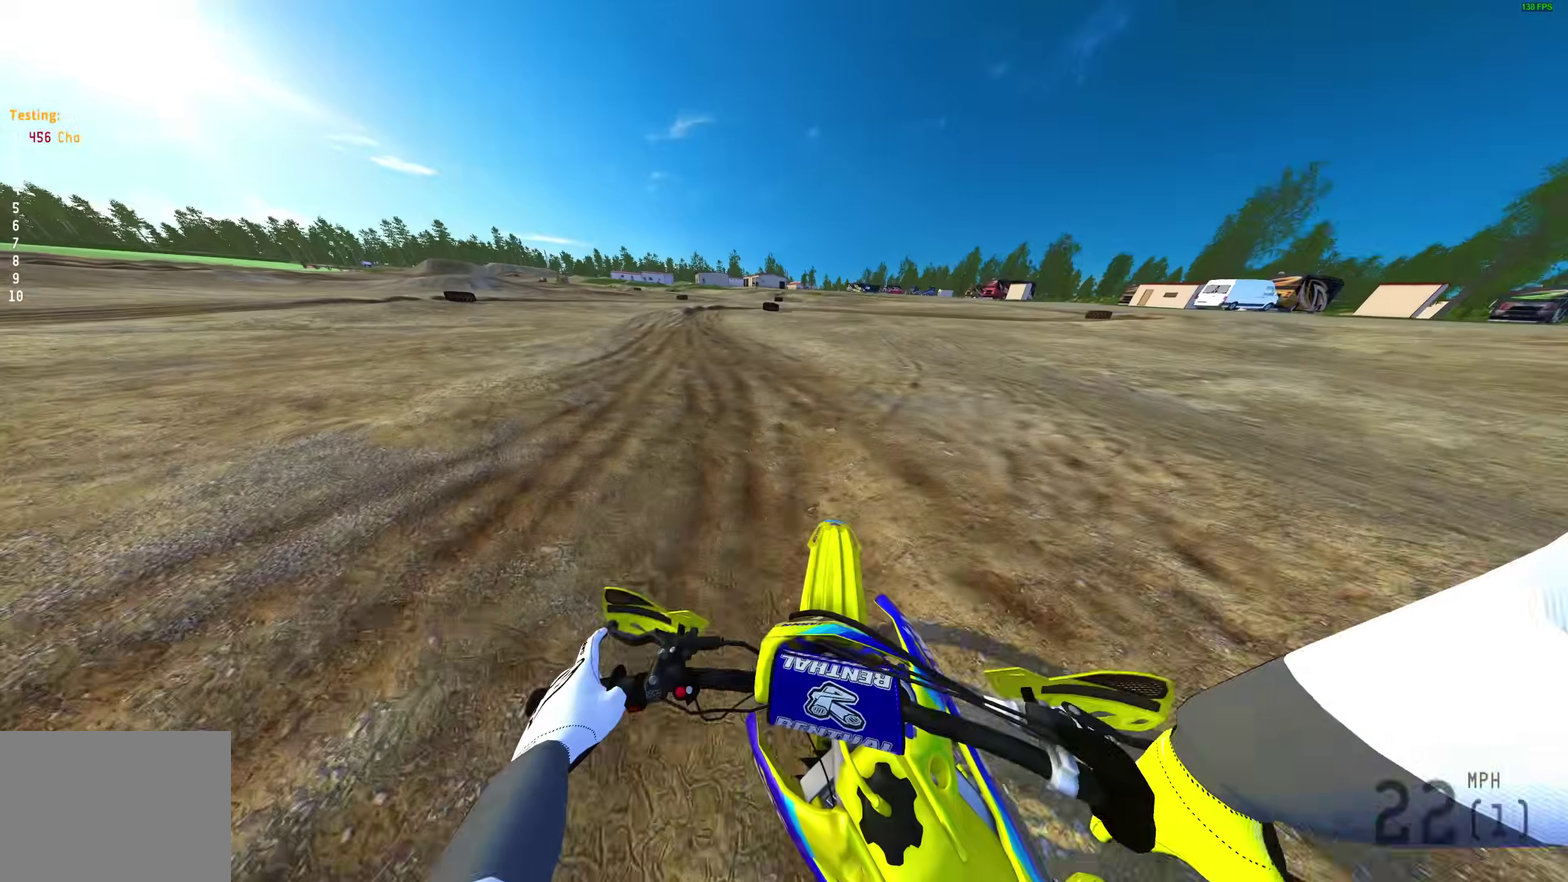
{"dt_ms": 600, "buttons": ["R2"], "left_stick": "up-left", "right_stick": "up-right", "events": [[17, "left_stick", "up-left"], [150, "R2", "down"], [183, "right_stick", "up-right"]]}
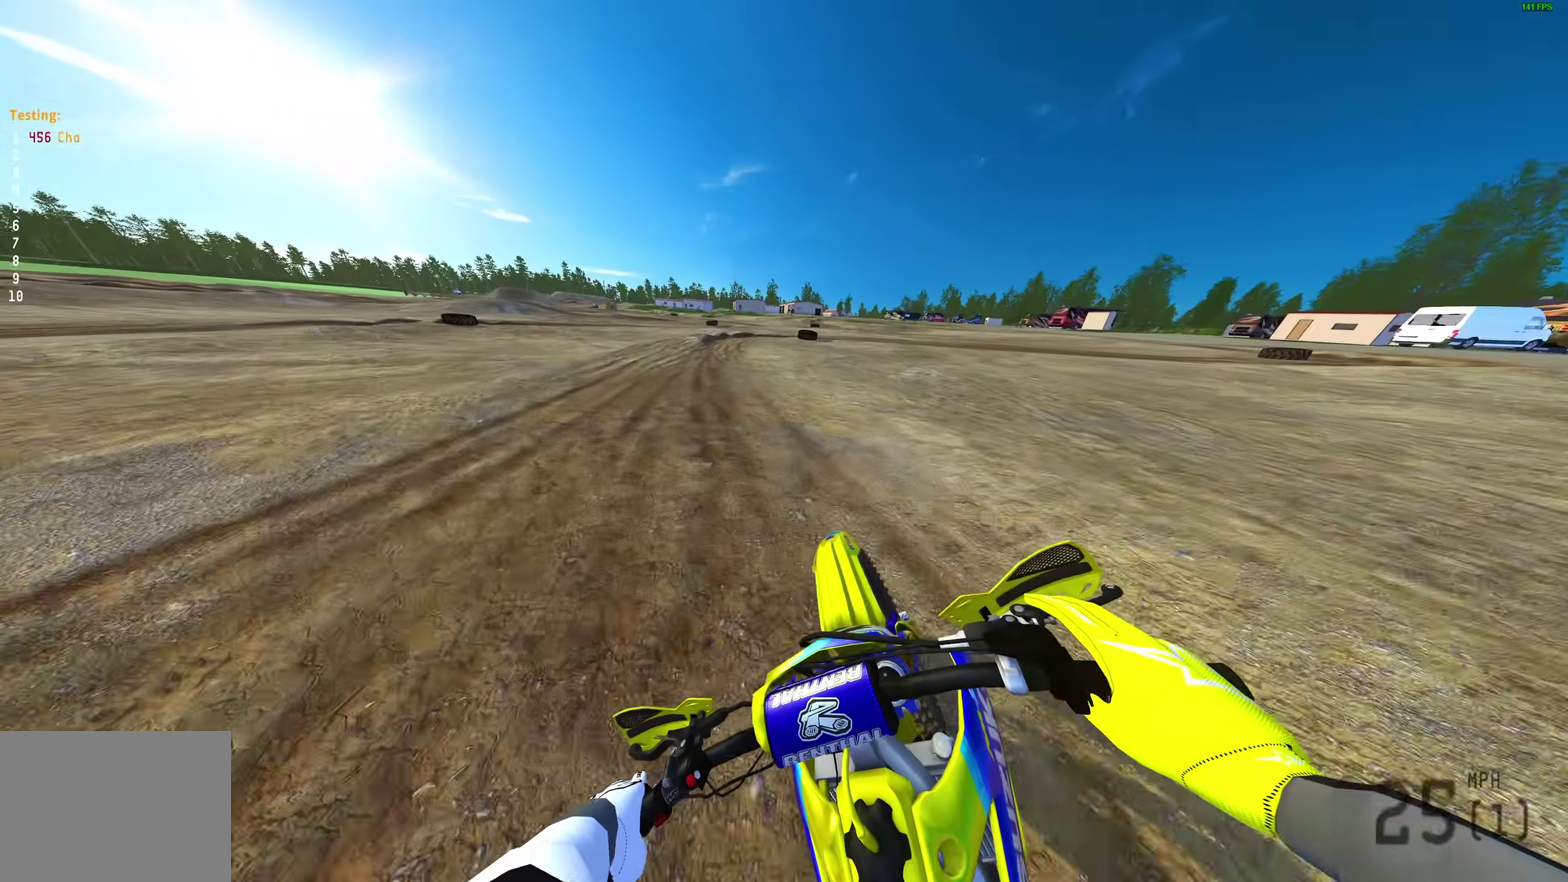
{"dt_ms": 400, "buttons": ["R2"], "left_stick": "up-left", "right_stick": "up-right", "events": []}
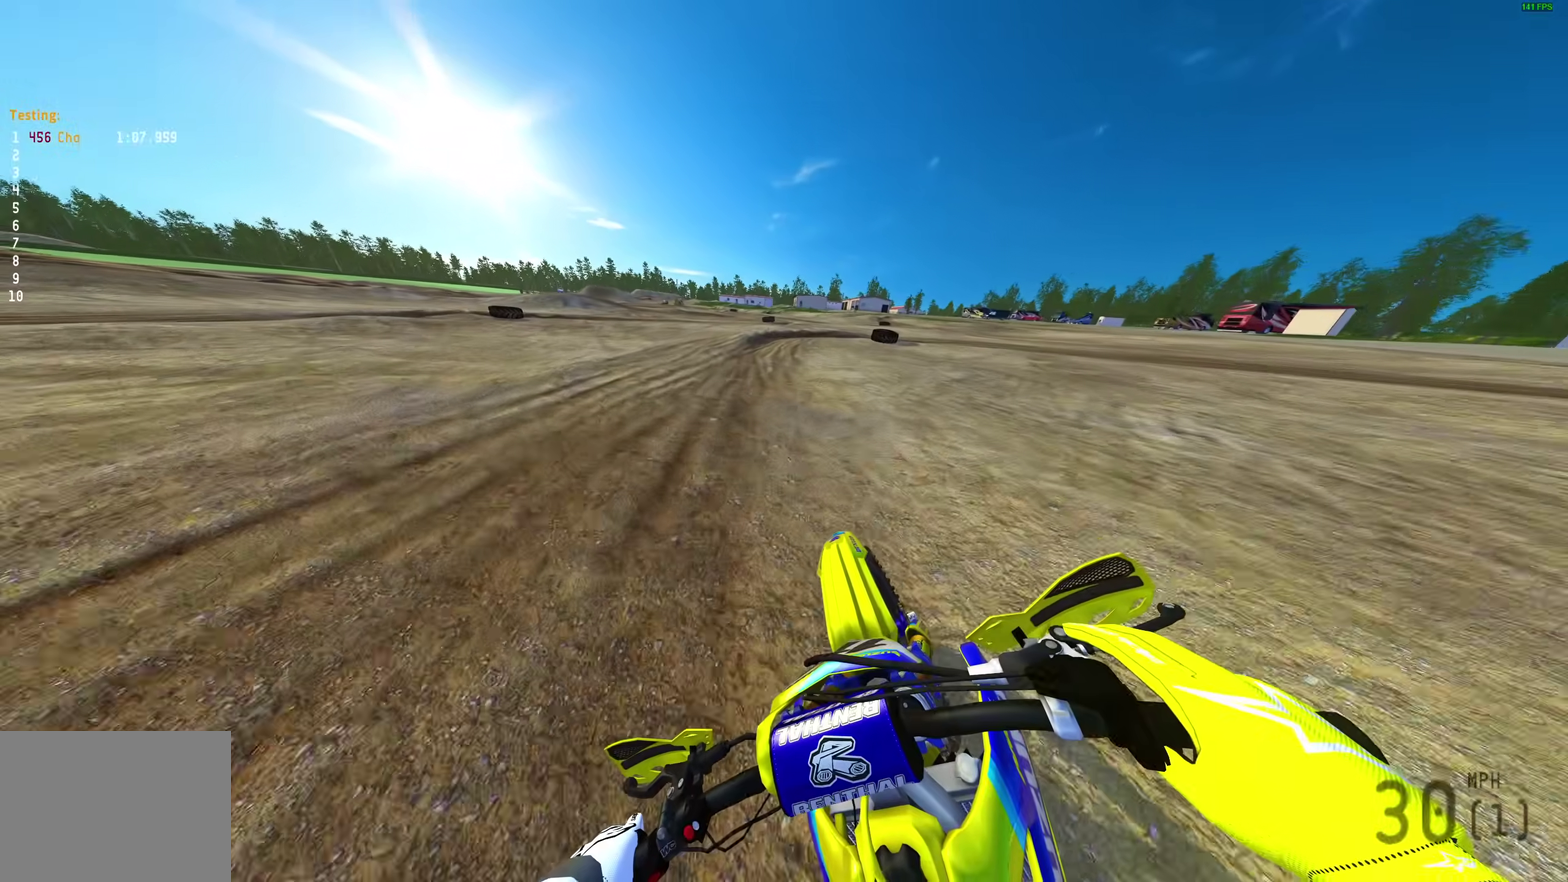
{"dt_ms": 600, "buttons": [], "left_stick": "up-right", "right_stick": "center", "events": [[200, "left_stick", "up"], [300, "left_stick", "up-right"], [417, "R2", "up"], [483, "right_stick", "center"]]}
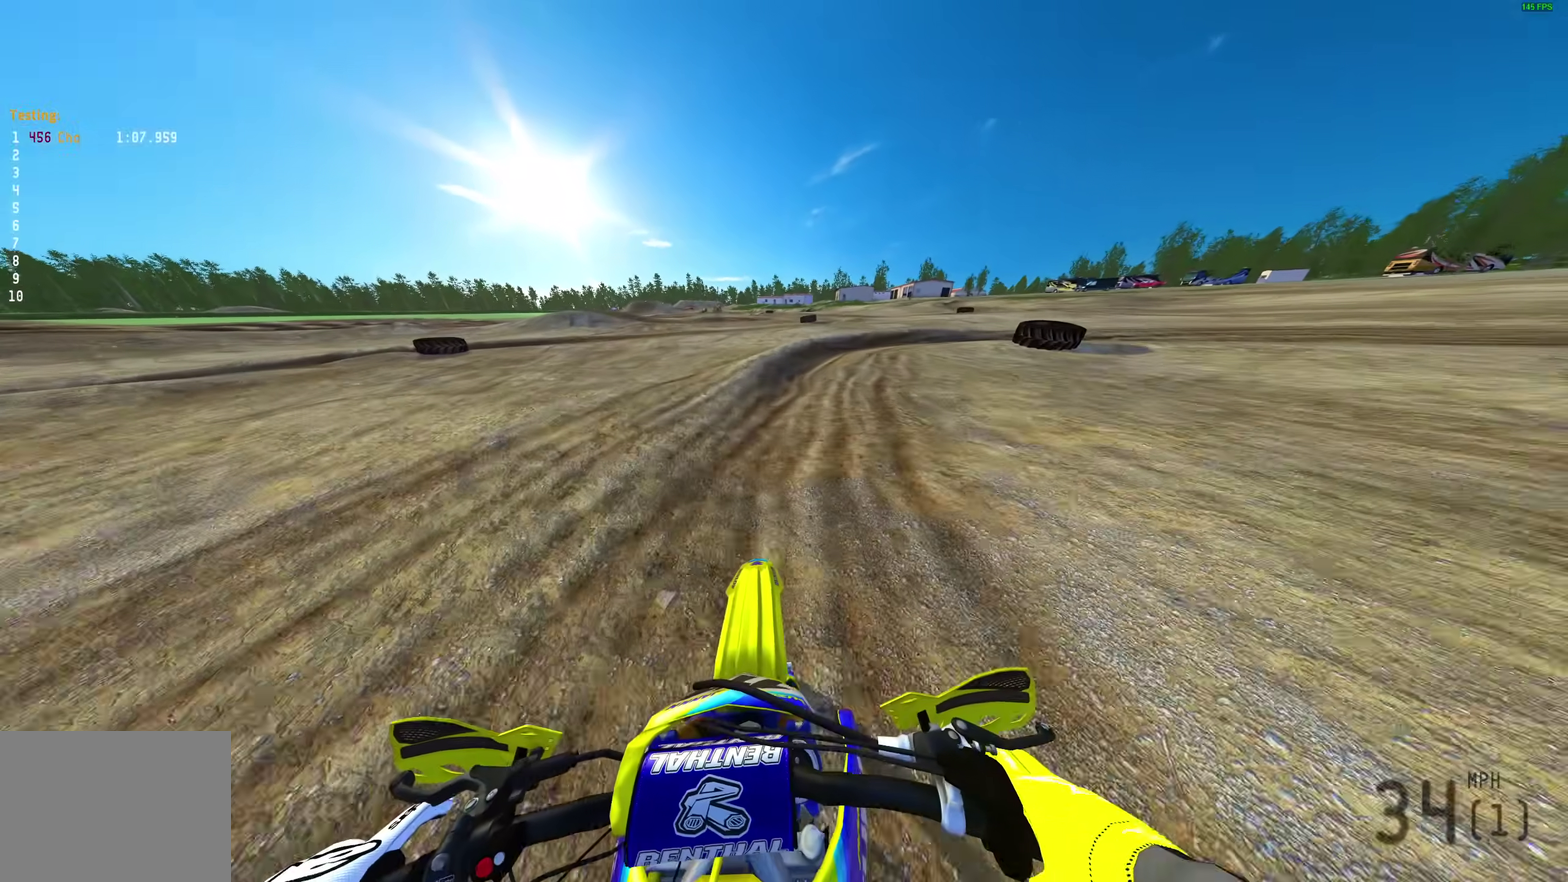
{"dt_ms": 400, "buttons": [], "left_stick": "up-right", "right_stick": "down", "events": [[300, "right_stick", "down"]]}
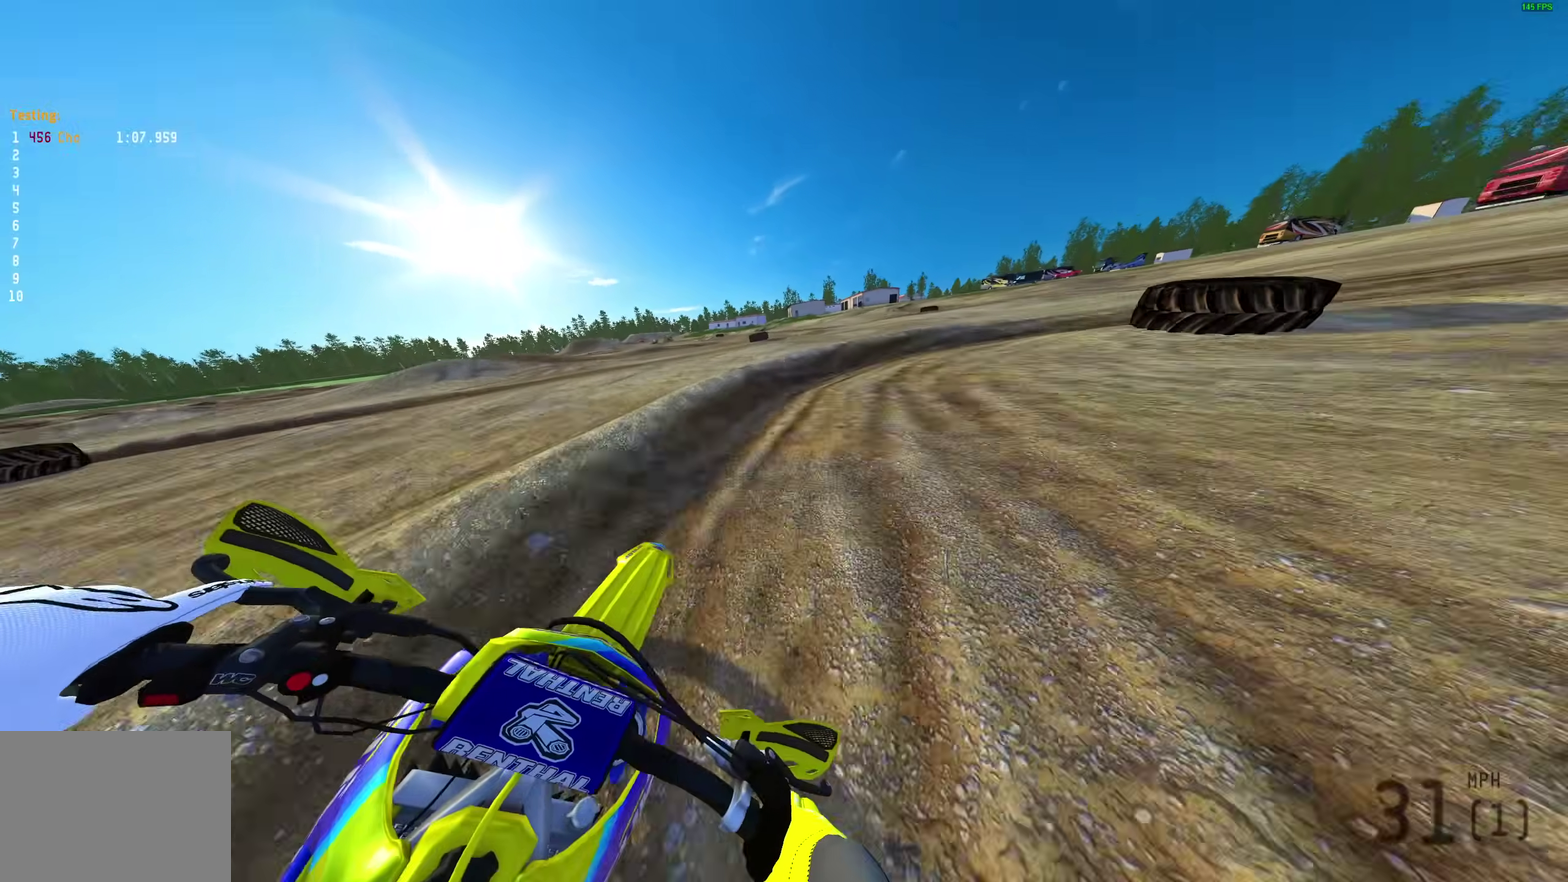
{"dt_ms": 600, "buttons": [], "left_stick": "up-right", "right_stick": "down", "events": []}
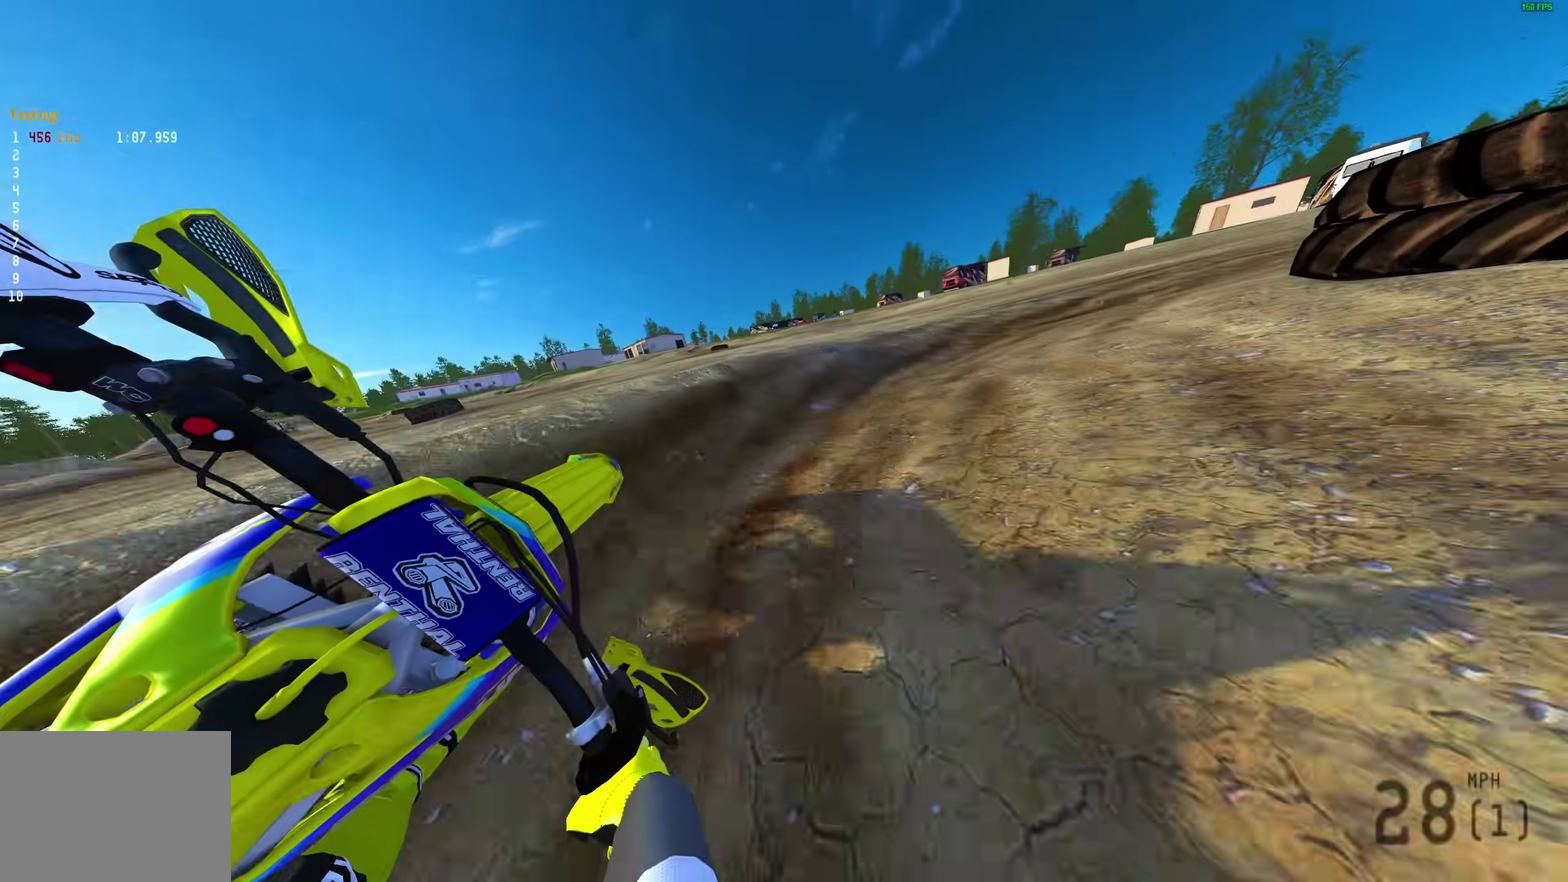
{"dt_ms": 400, "buttons": ["R2"], "left_stick": "up-right", "right_stick": "down", "events": [[83, "R2", "down"]]}
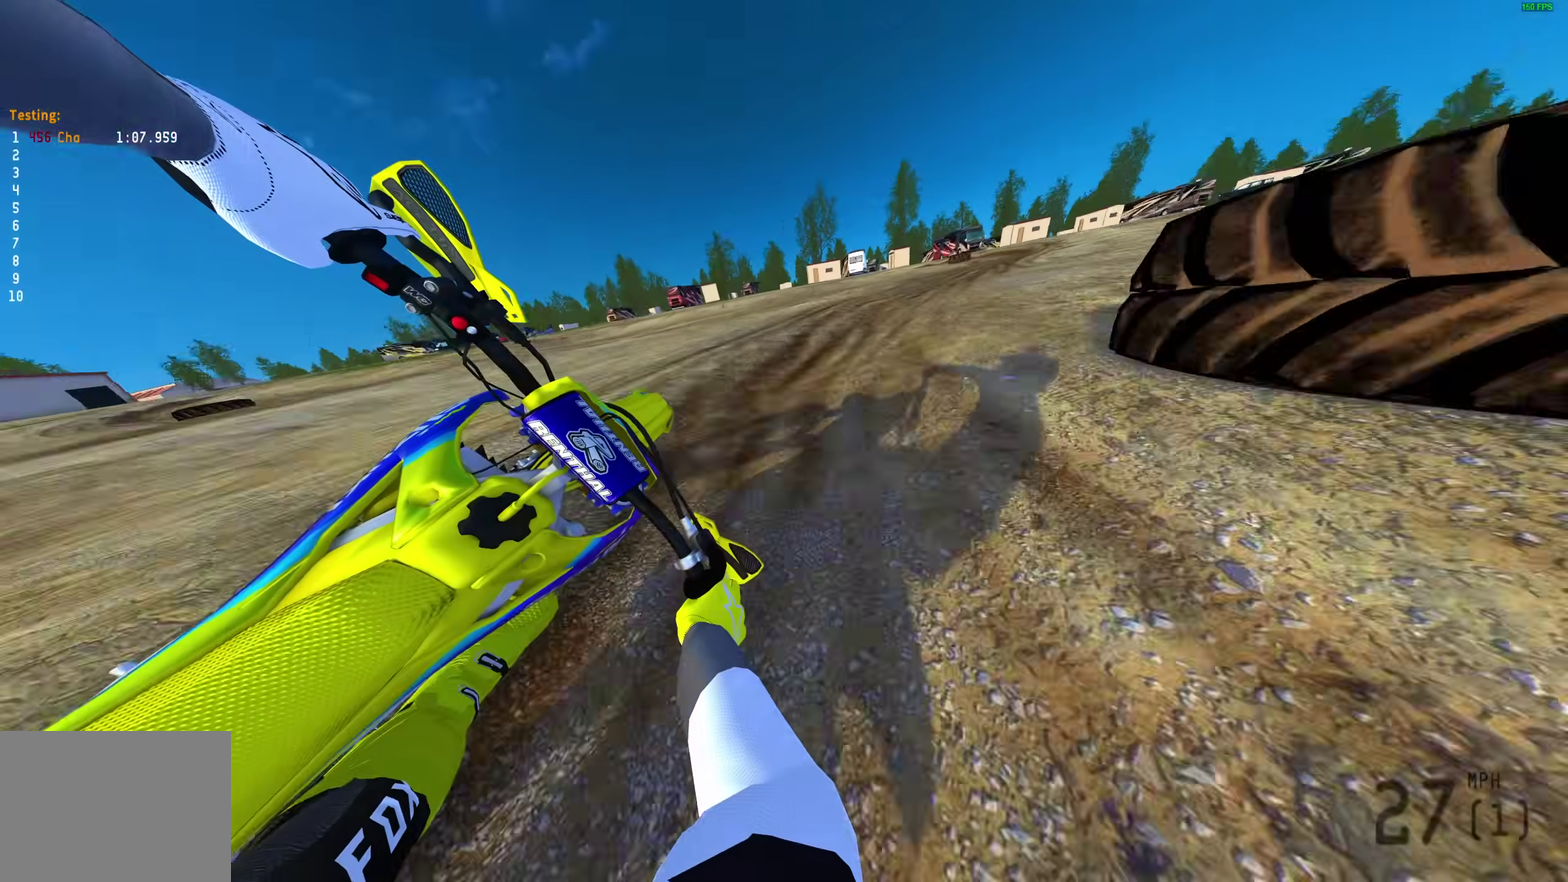
{"dt_ms": 600, "buttons": ["R2"], "left_stick": "up-right", "right_stick": "center", "events": [[383, "right_stick", "center"]]}
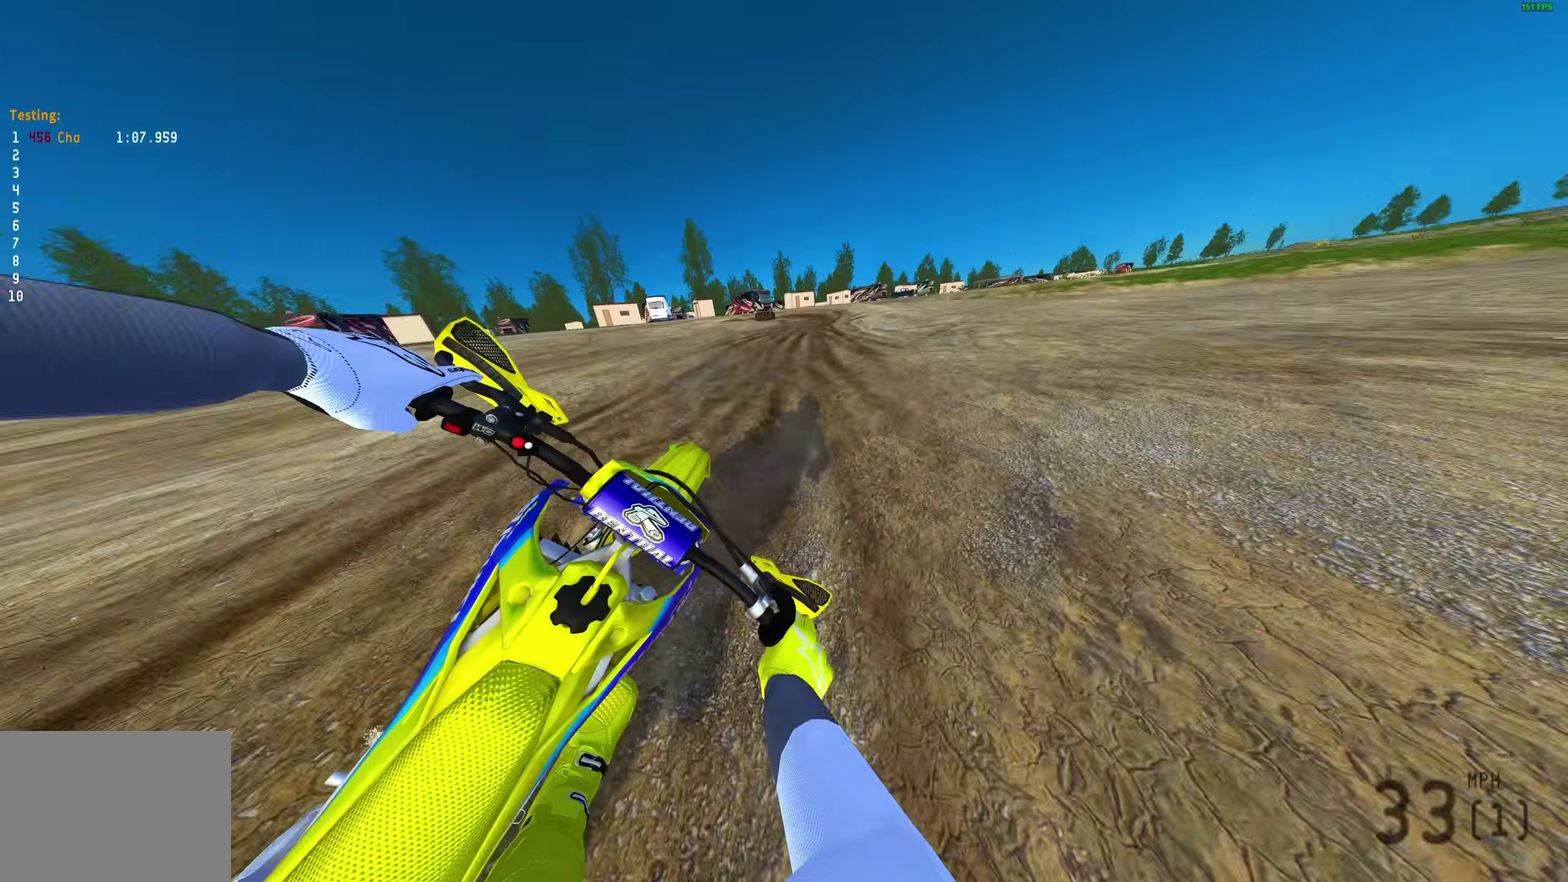
{"dt_ms": 400, "buttons": ["R2"], "left_stick": "up", "right_stick": "center", "events": [[283, "left_stick", "up"]]}
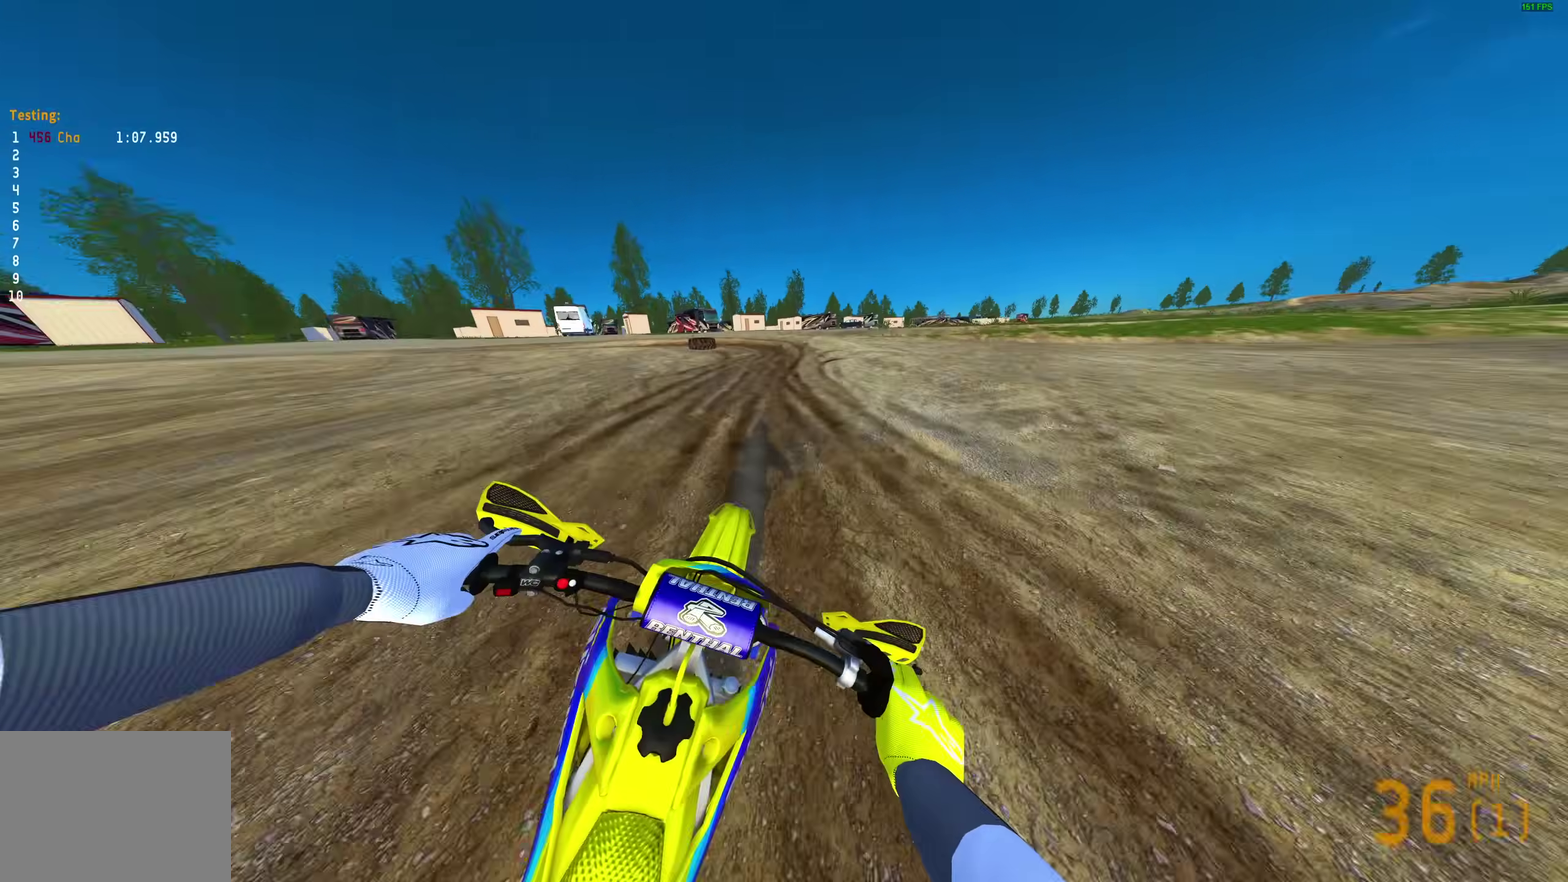
{"dt_ms": 600, "buttons": [], "left_stick": "up-left", "right_stick": "down", "events": [[83, "left_stick", "up-left"], [200, "R2", "up"], [200, "left_stick", "up"], [267, "right_stick", "down"], [350, "right_stick", "down-left"], [417, "left_stick", "up-left"], [433, "L2", "down"], [450, "right_stick", "down"], [567, "L2", "up"]]}
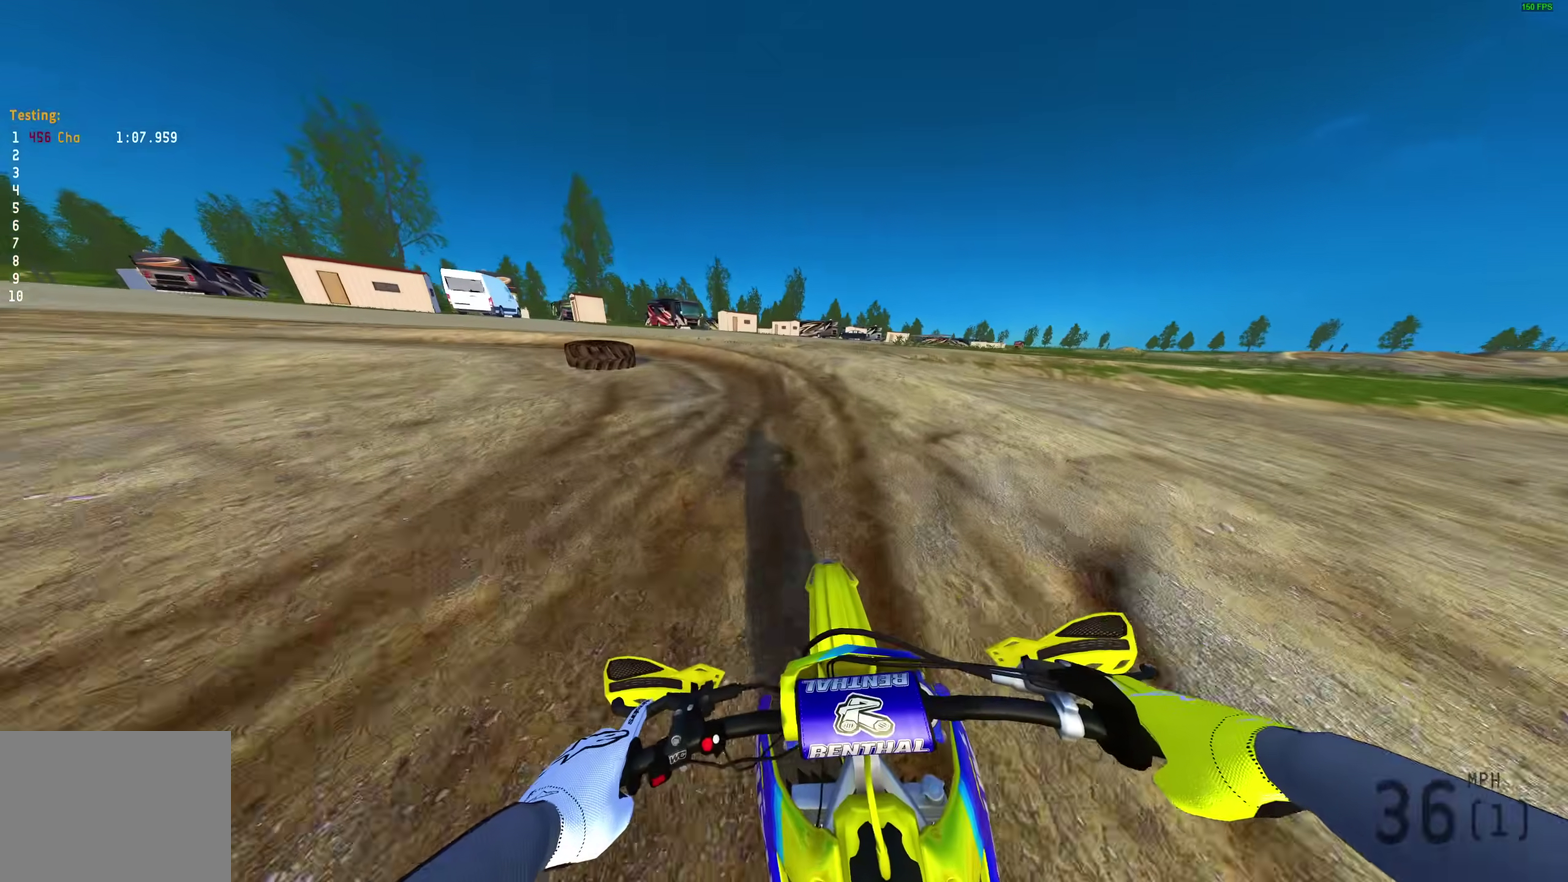
{"dt_ms": 400, "buttons": [], "left_stick": "up-left", "right_stick": "down", "events": []}
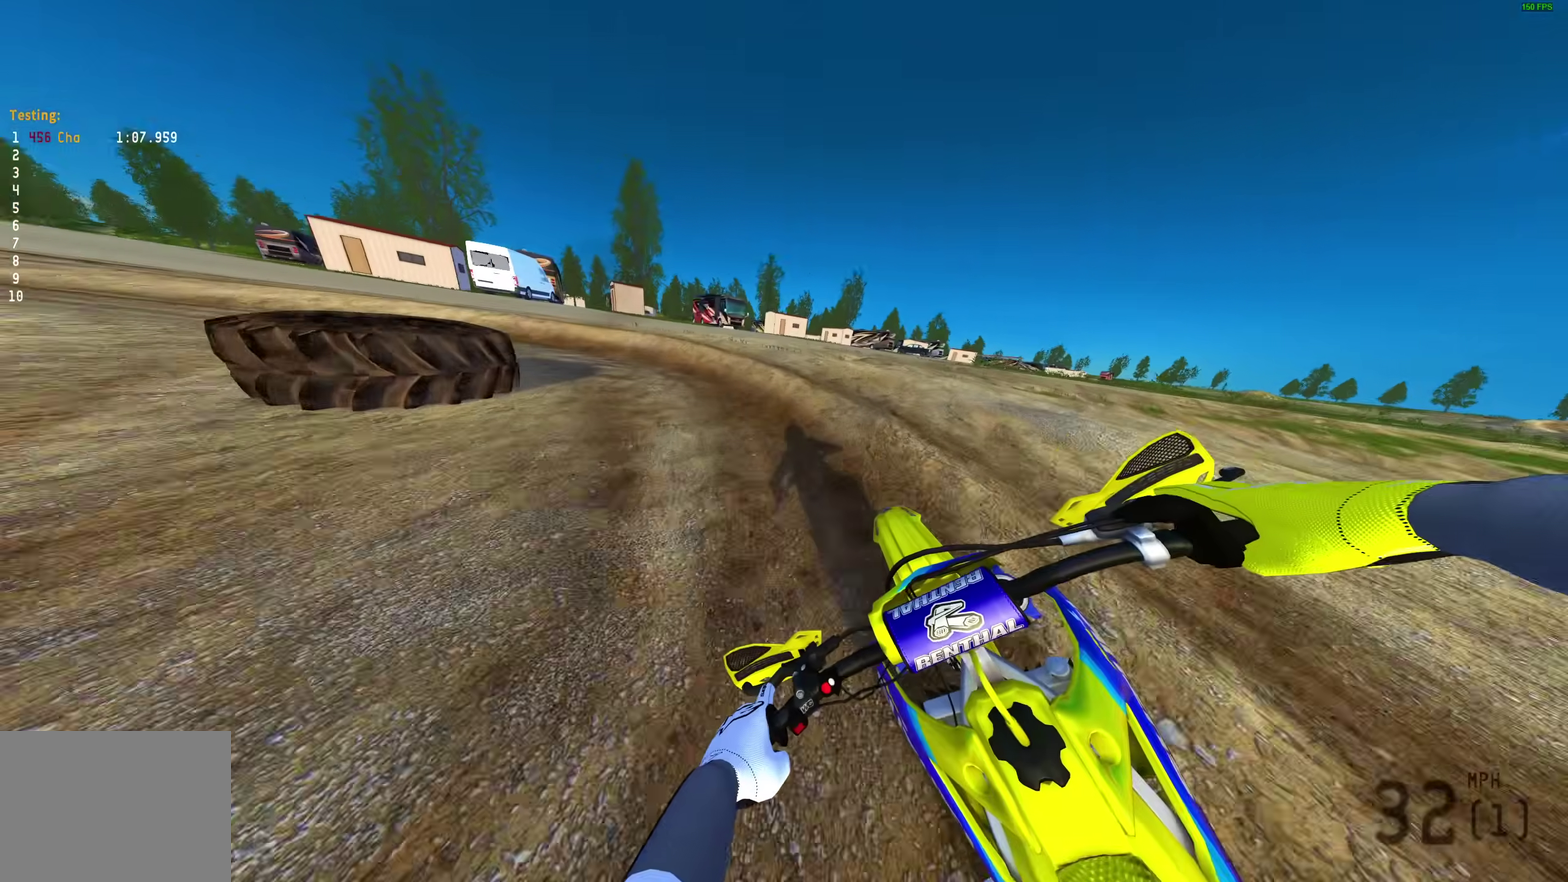
{"dt_ms": 600, "buttons": ["R2"], "left_stick": "left", "right_stick": "down-right", "events": [[250, "right_stick", "down-right"], [400, "left_stick", "left"], [533, "R2", "down"]]}
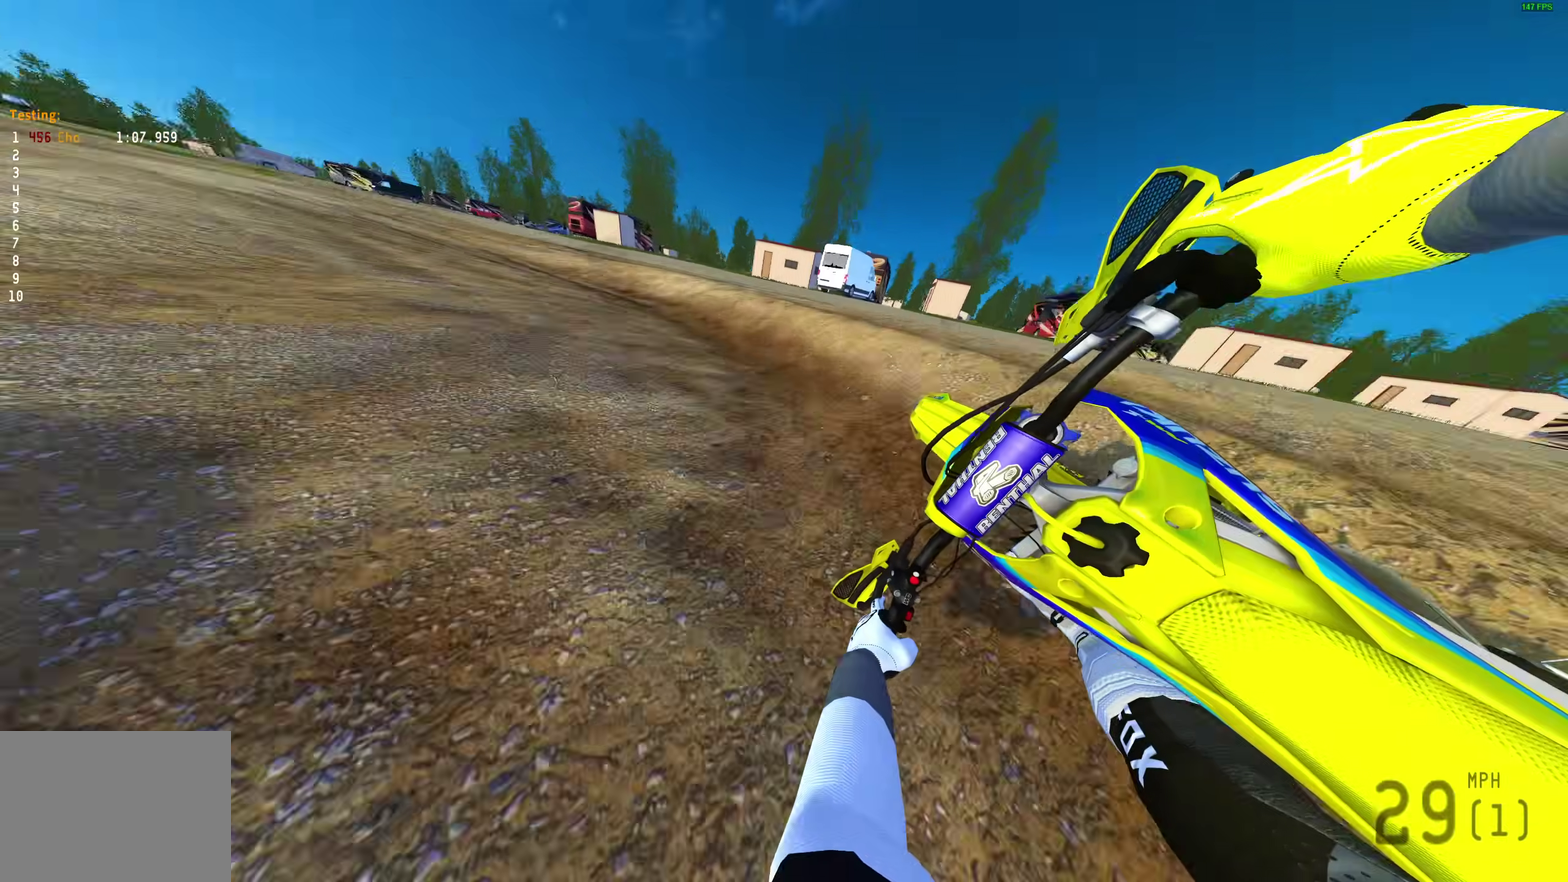
{"dt_ms": 400, "buttons": ["R2"], "left_stick": "up-left", "right_stick": "down-right", "events": [[283, "left_stick", "up-left"]]}
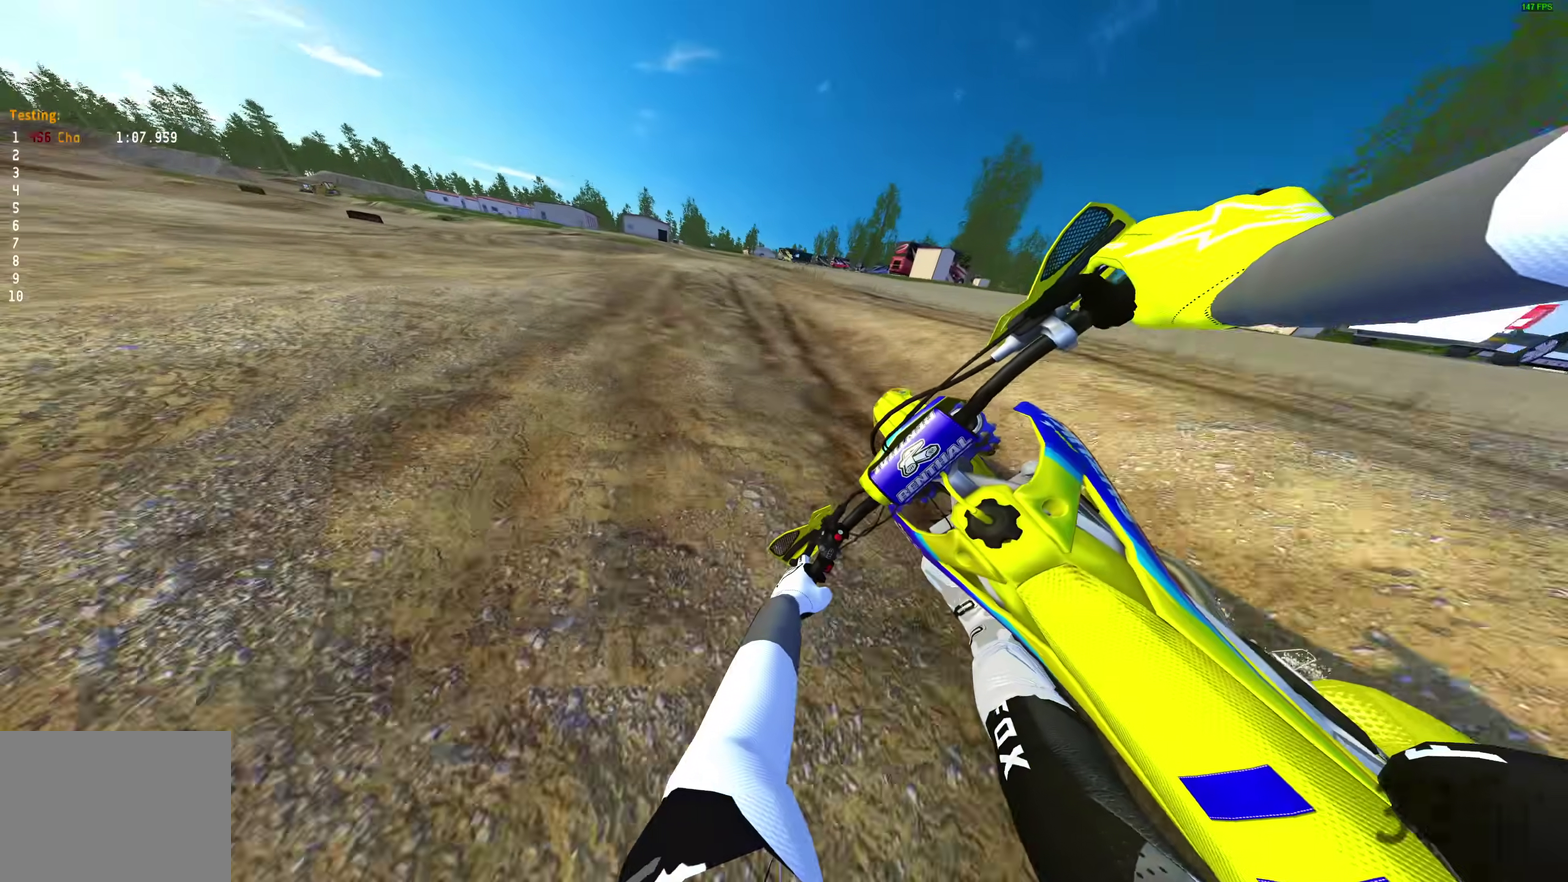
{"dt_ms": 600, "buttons": ["R2"], "left_stick": "center", "right_stick": "up-left", "events": [[83, "right_stick", "center"], [200, "left_stick", "center"], [383, "DPAD_LEFT", "down"], [400, "right_stick", "up-left"], [450, "DPAD_LEFT", "up"]]}
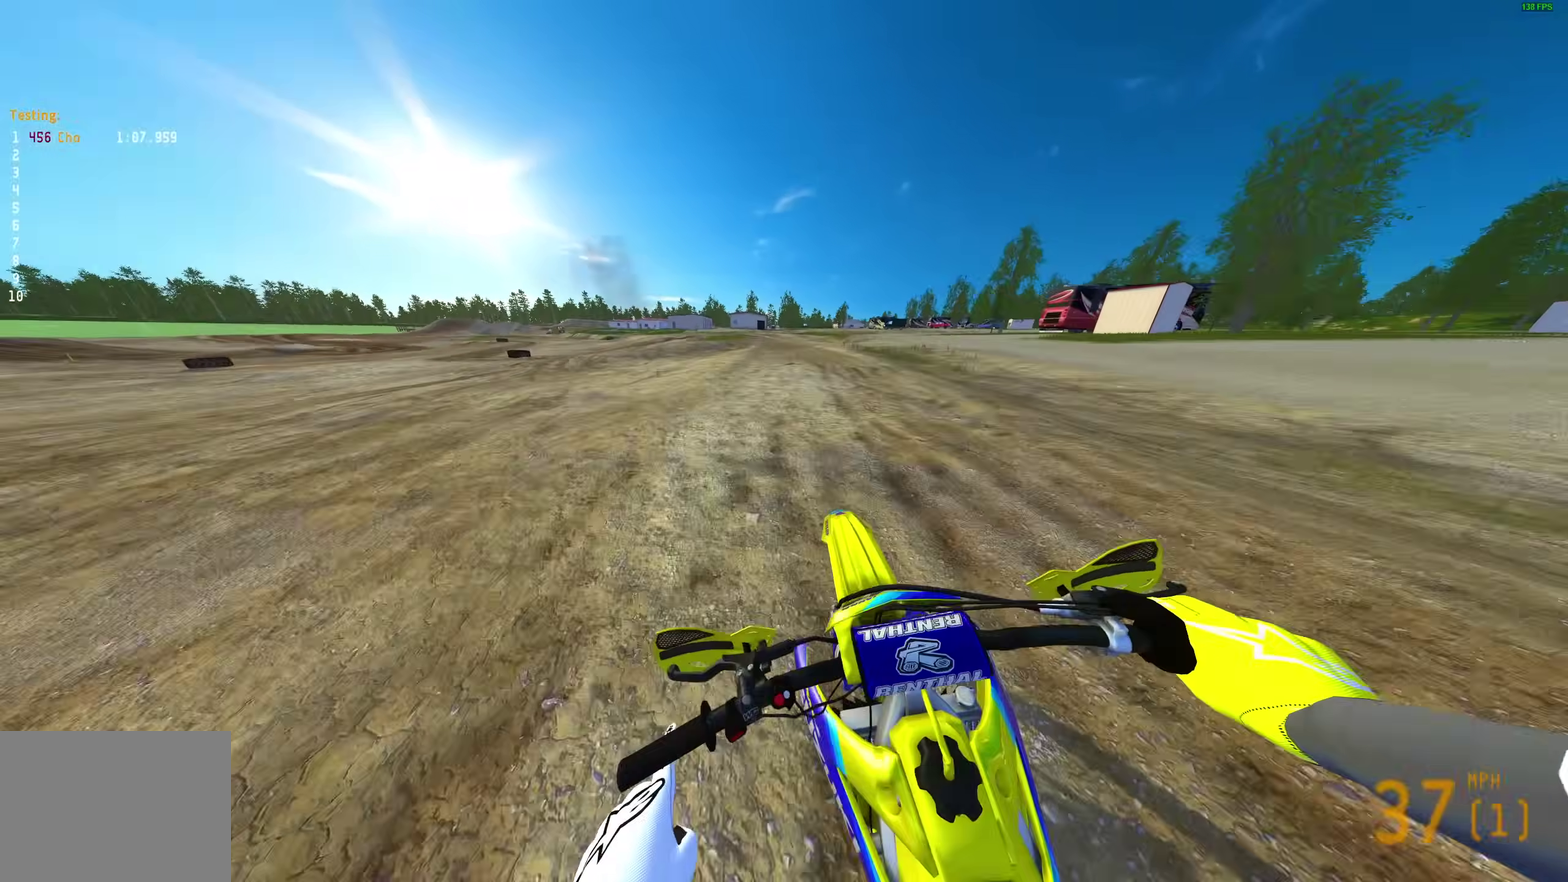
{"dt_ms": 400, "buttons": ["R2"], "left_stick": "up-right", "right_stick": "up-left"}
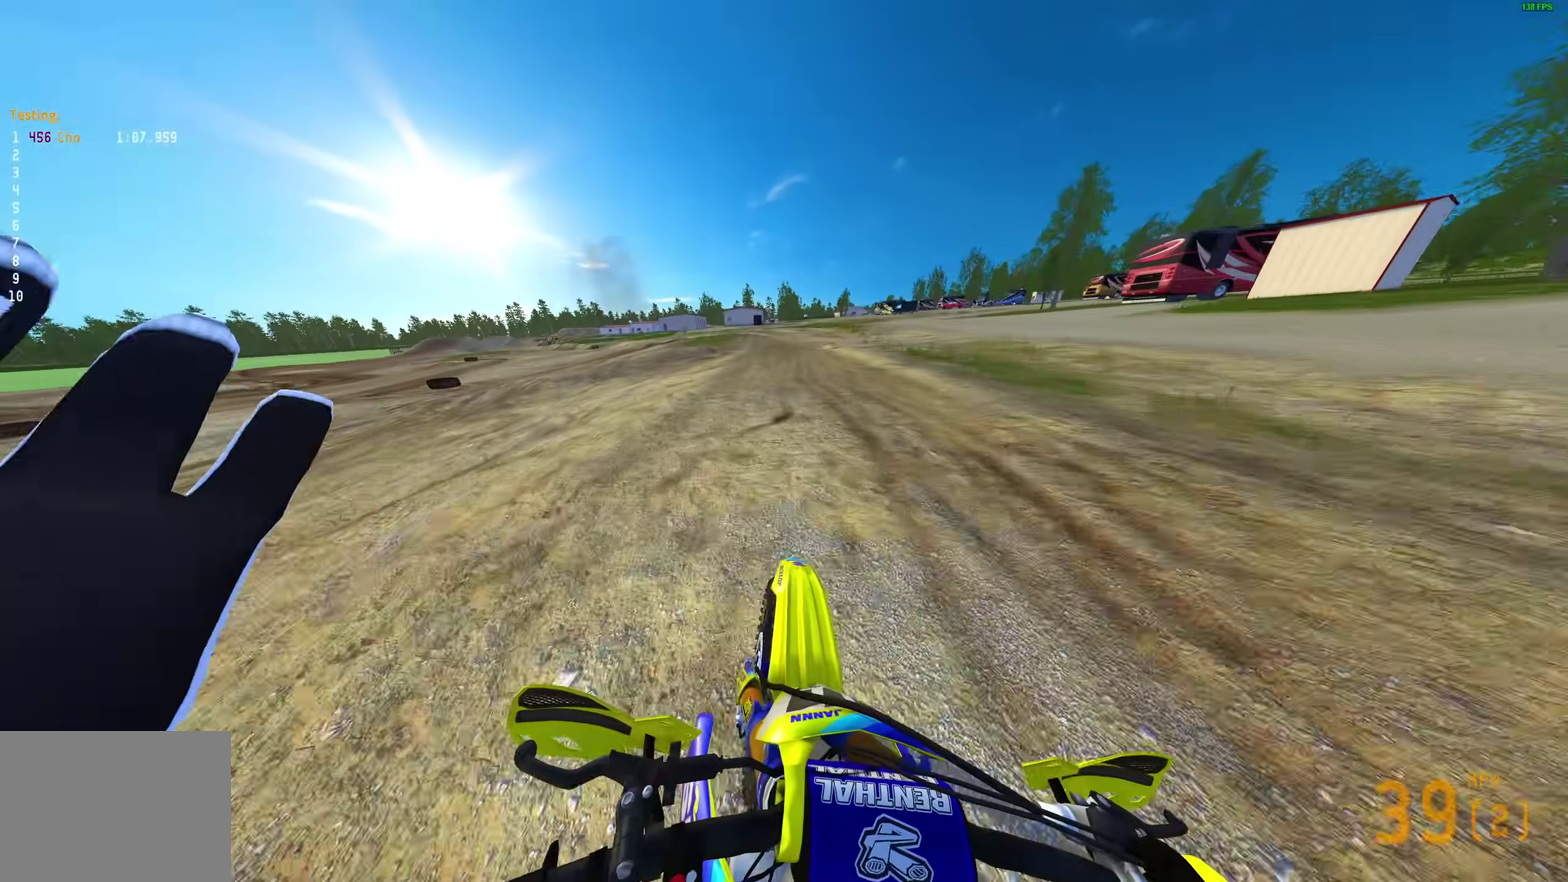
{"dt_ms": 600, "buttons": ["R2"], "left_stick": "up-left", "right_stick": "up", "events": [[283, "left_stick", "center"], [400, "left_stick", "up-left"], [467, "right_stick", "up"]]}
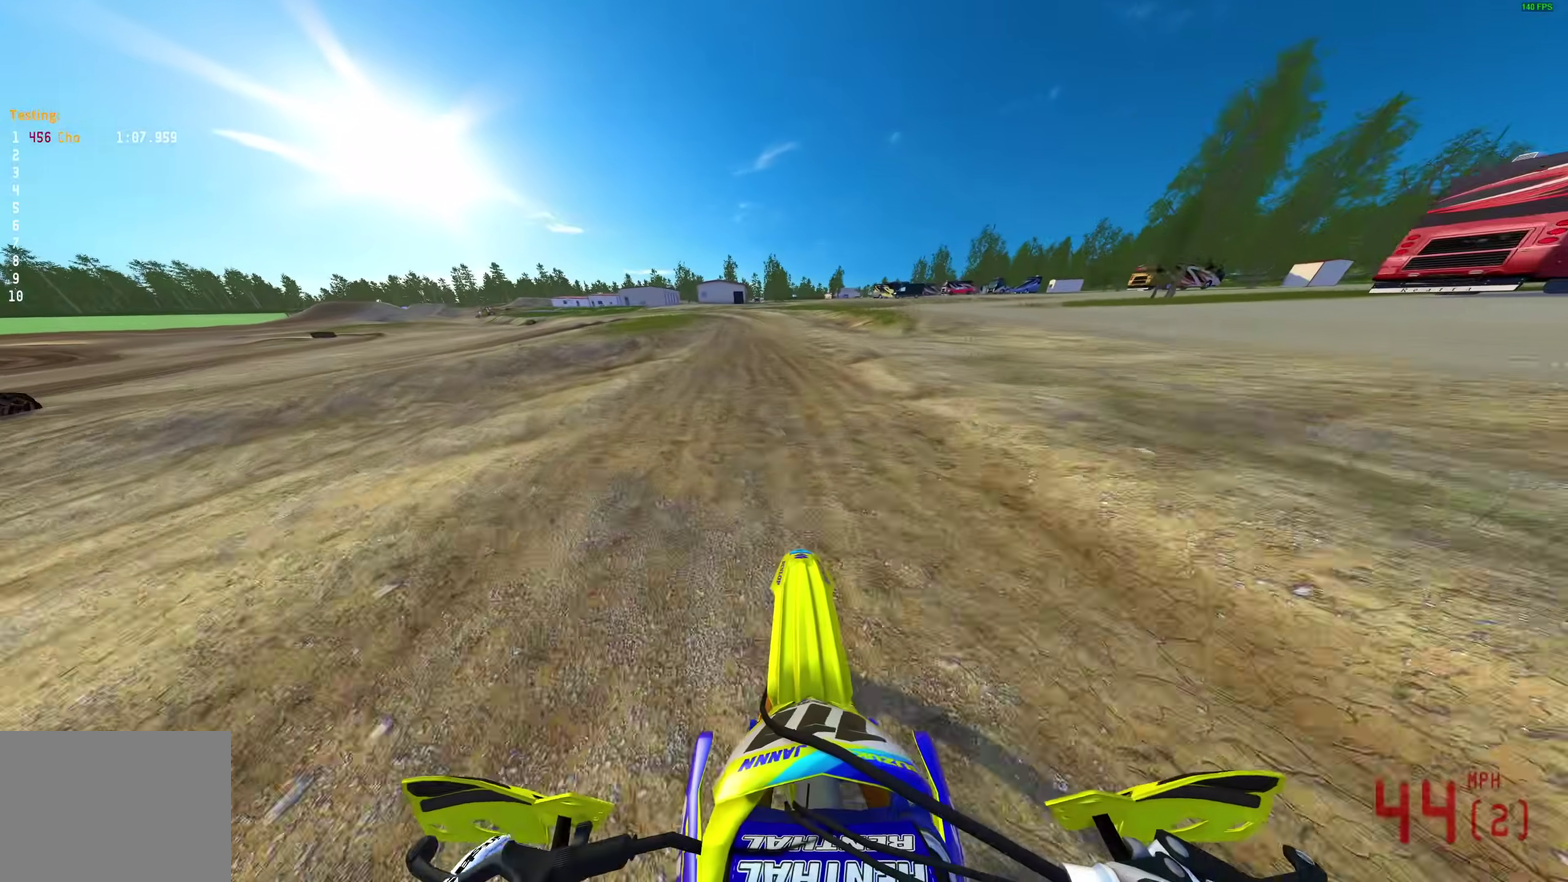
{"dt_ms": 400, "buttons": ["R2"], "left_stick": "center", "right_stick": "up-right"}
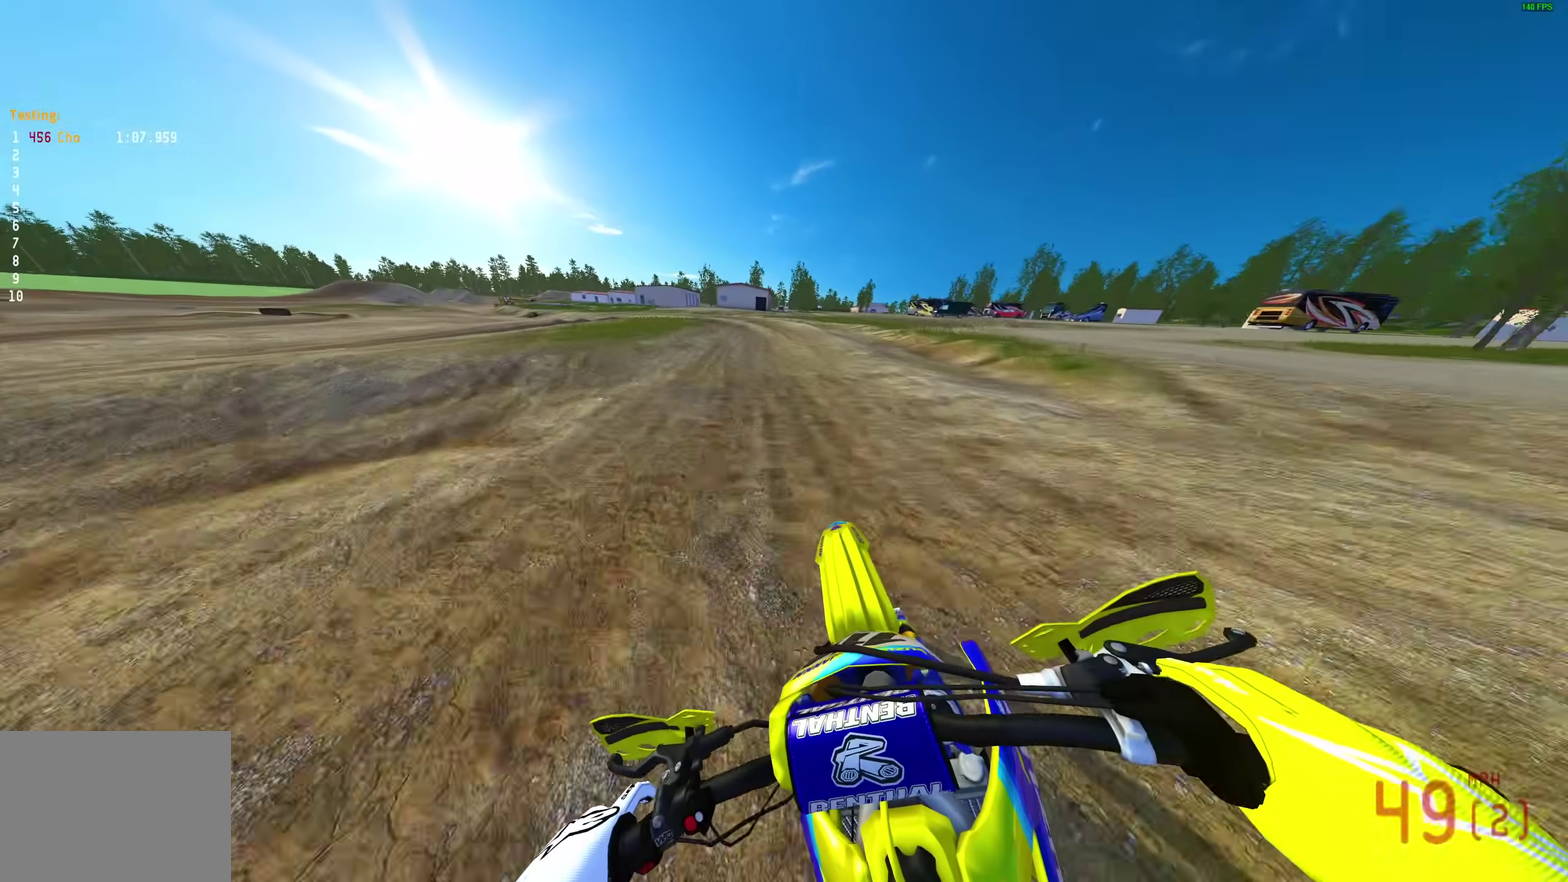
{"dt_ms": 600, "buttons": ["L2"], "left_stick": "up-left", "right_stick": "down"}
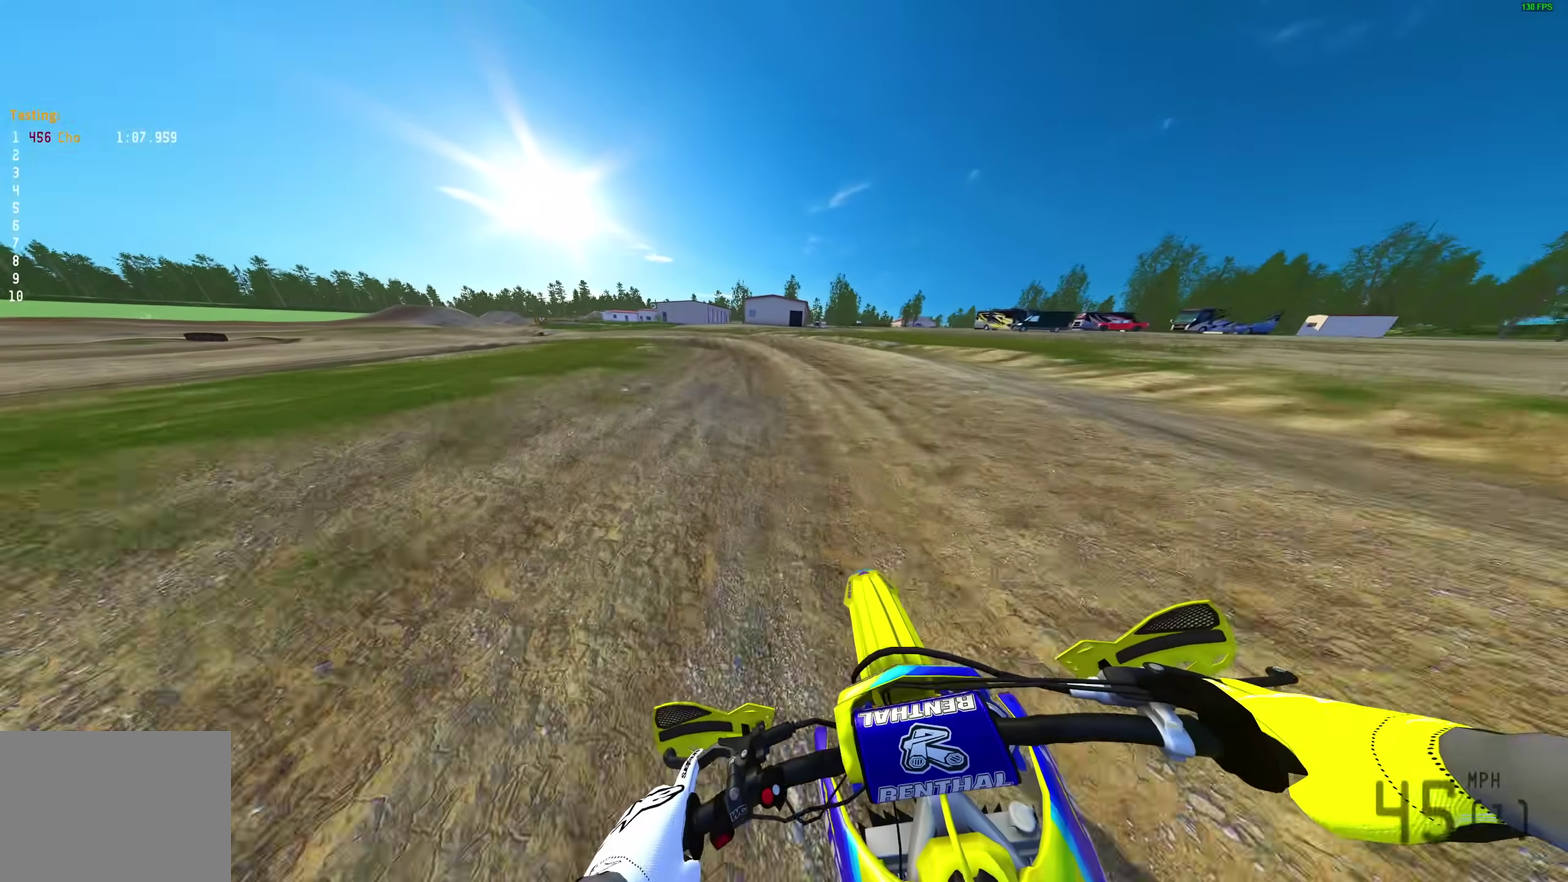
{"dt_ms": 400, "buttons": ["L2"], "left_stick": "up-left", "right_stick": "down", "events": []}
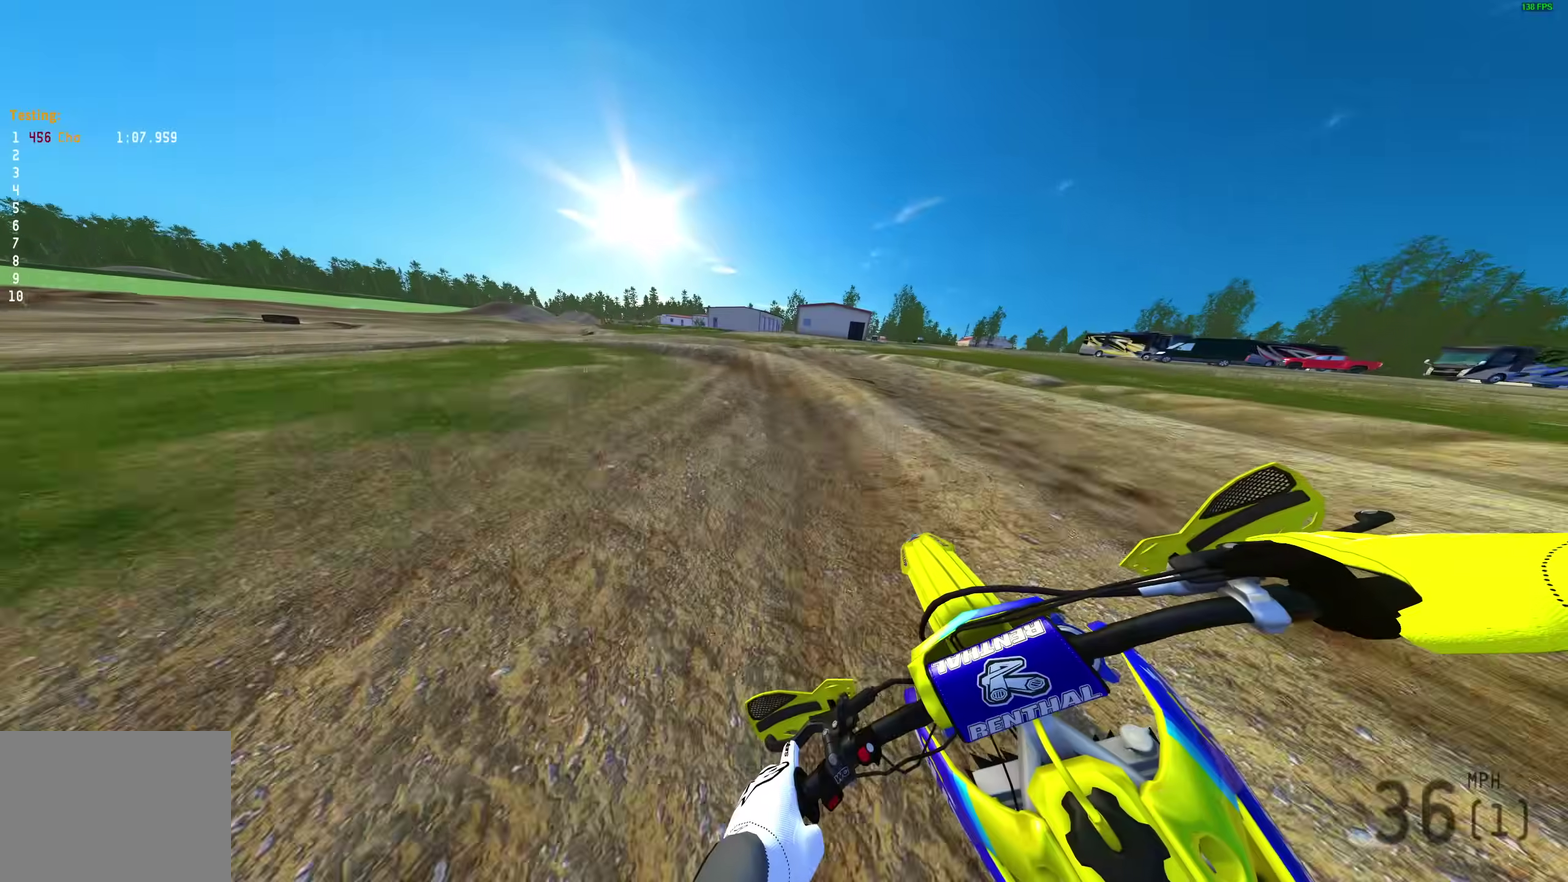
{"dt_ms": 600, "buttons": [], "left_stick": "up-left", "right_stick": "down-right"}
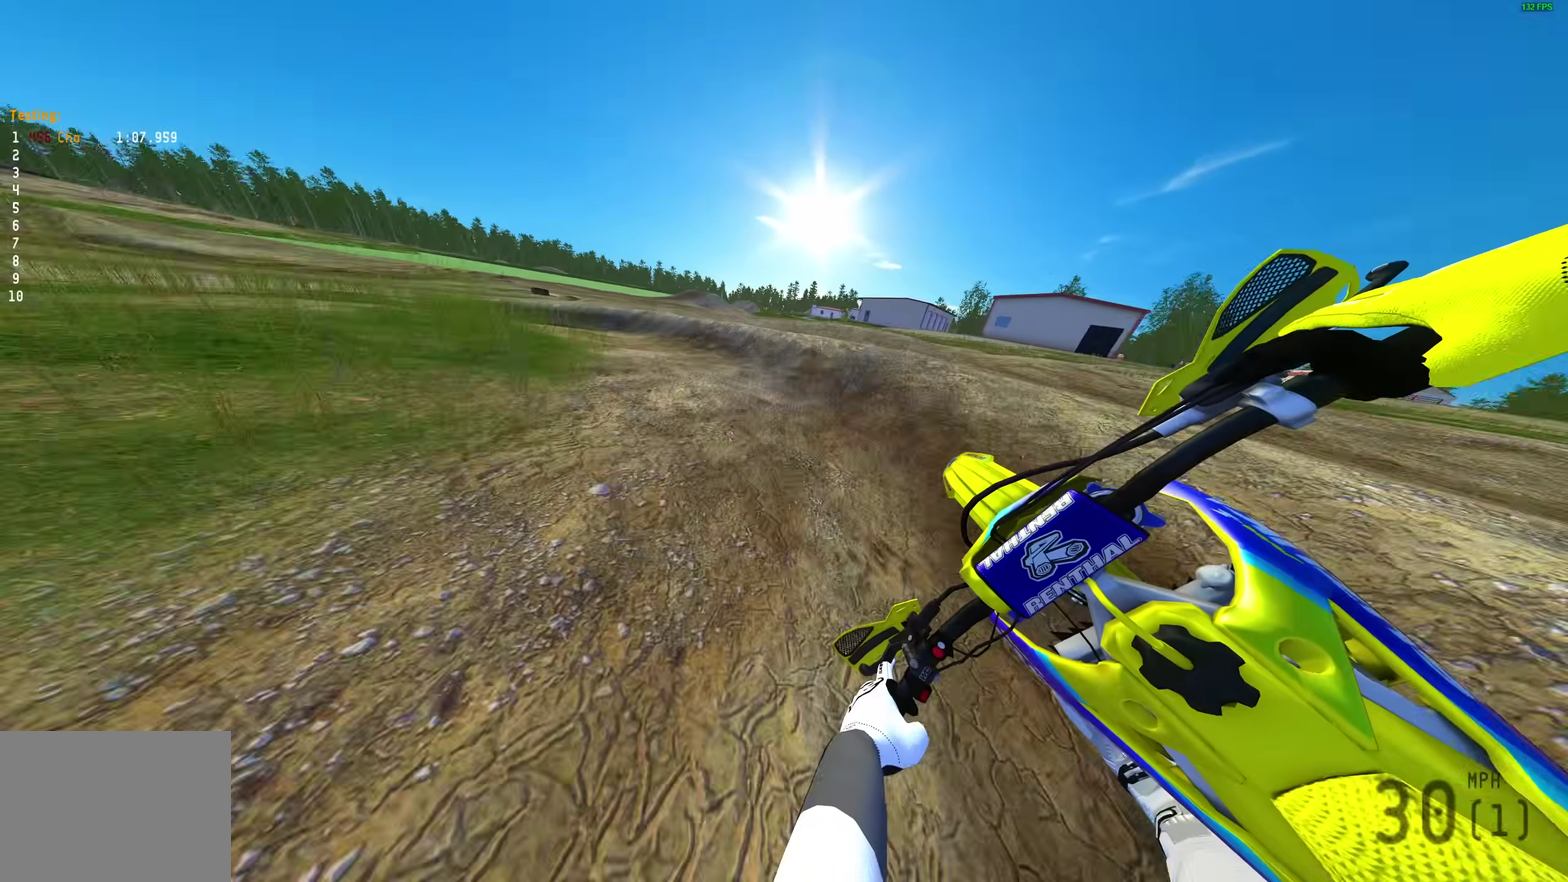
{"dt_ms": 400, "buttons": ["R2"], "left_stick": "up-left", "right_stick": "down"}
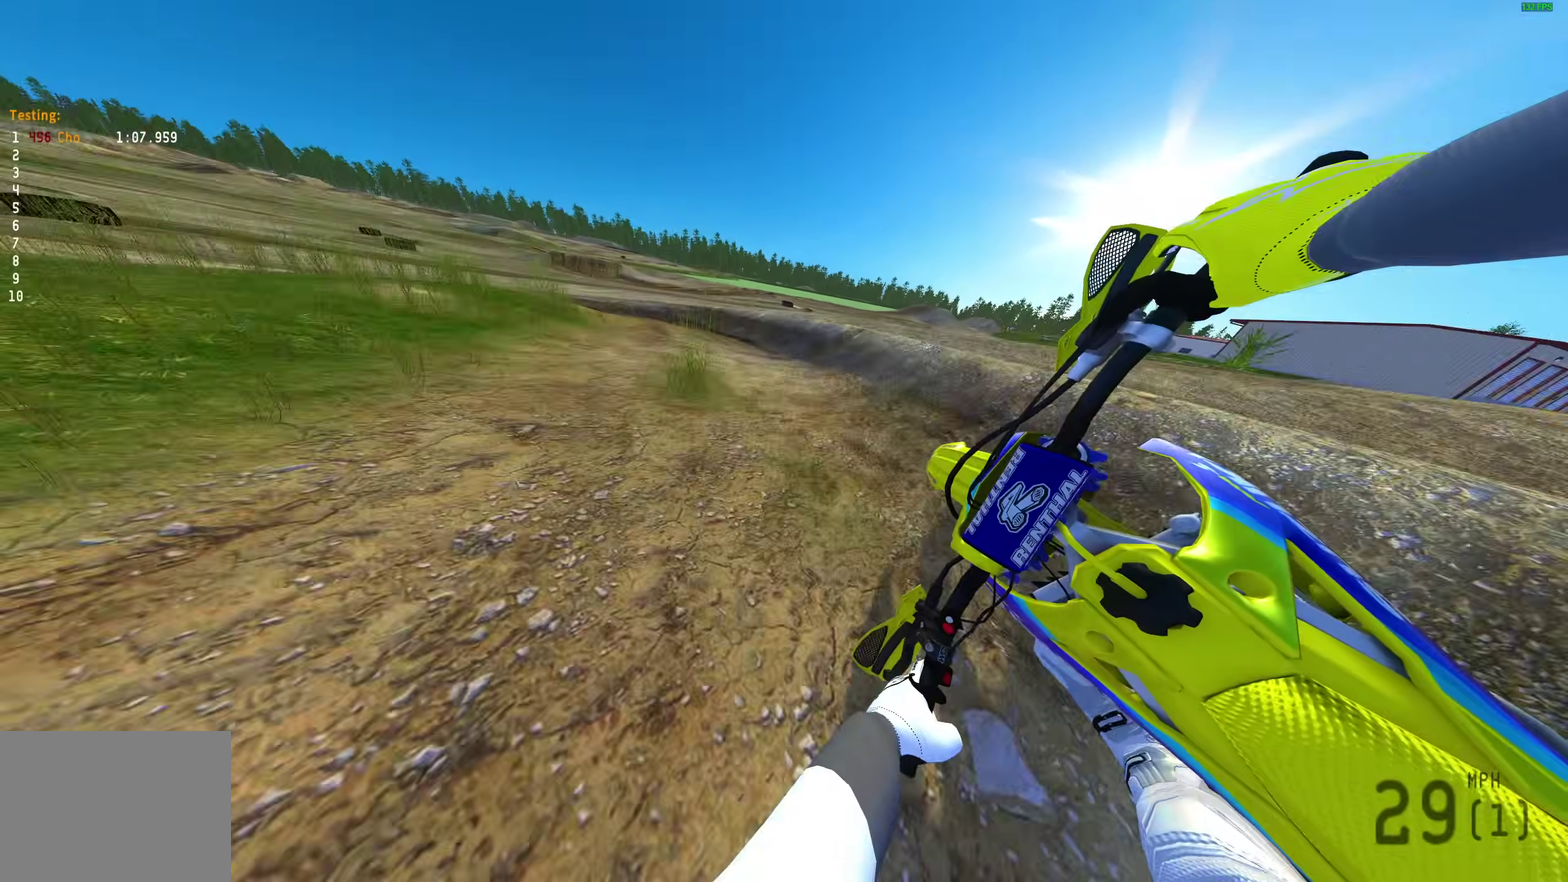
{"dt_ms": 600, "buttons": ["R2"], "left_stick": "left", "right_stick": "down-right", "events": [[17, "right_stick", "down-right"], [117, "right_stick", "down"], [183, "R2", "up"], [183, "left_stick", "left"], [217, "right_stick", "down-right"], [333, "R2", "down"], [450, "R2", "up"], [533, "R2", "down"]]}
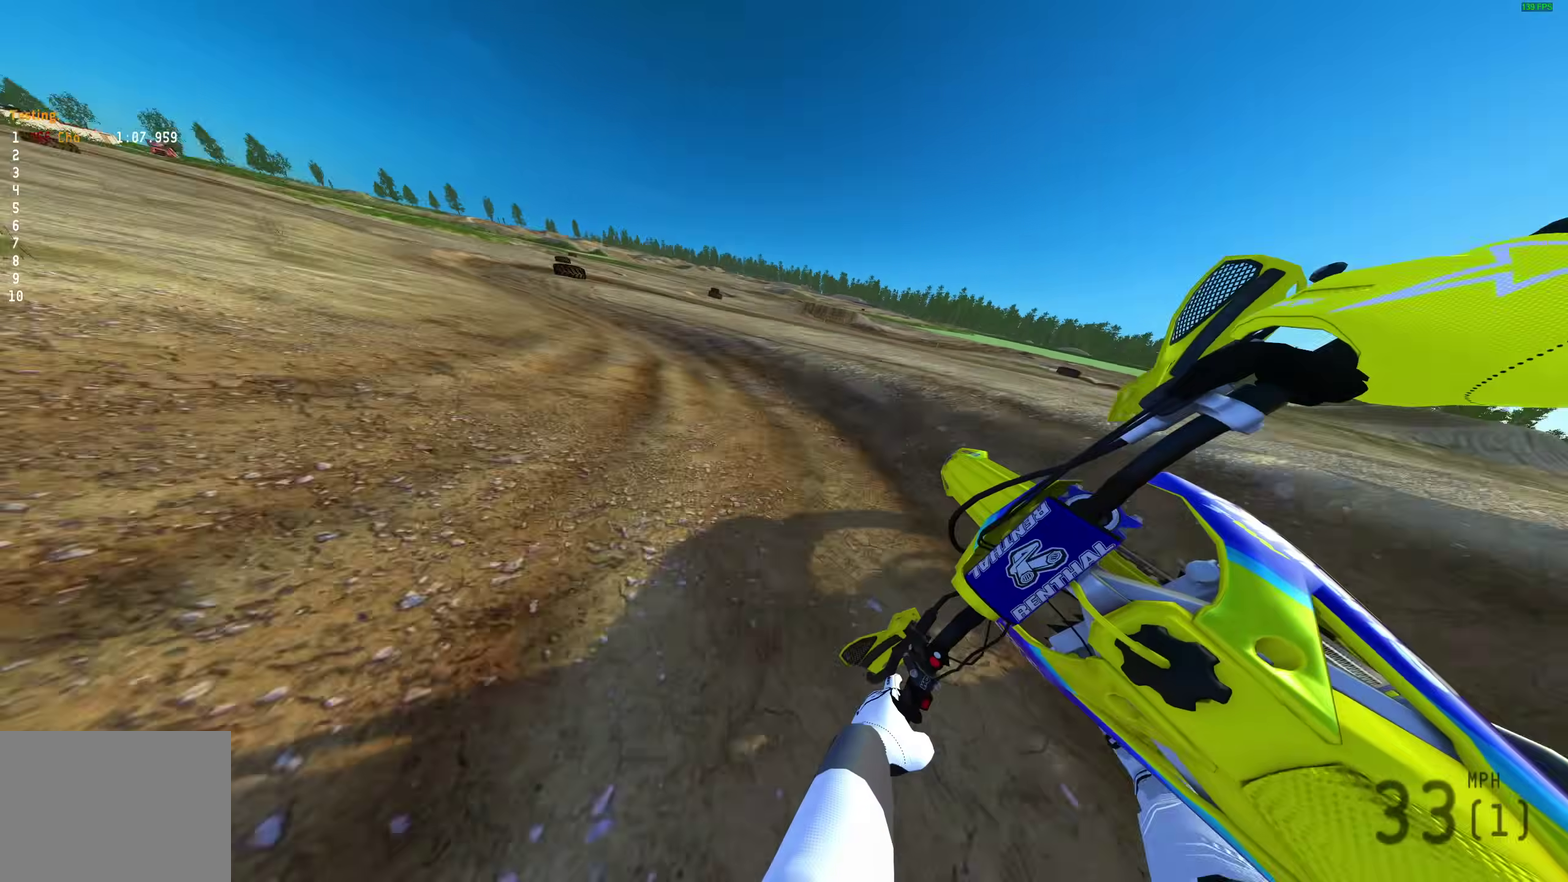
{"dt_ms": 400, "buttons": ["R2"], "left_stick": "up-left", "right_stick": "right"}